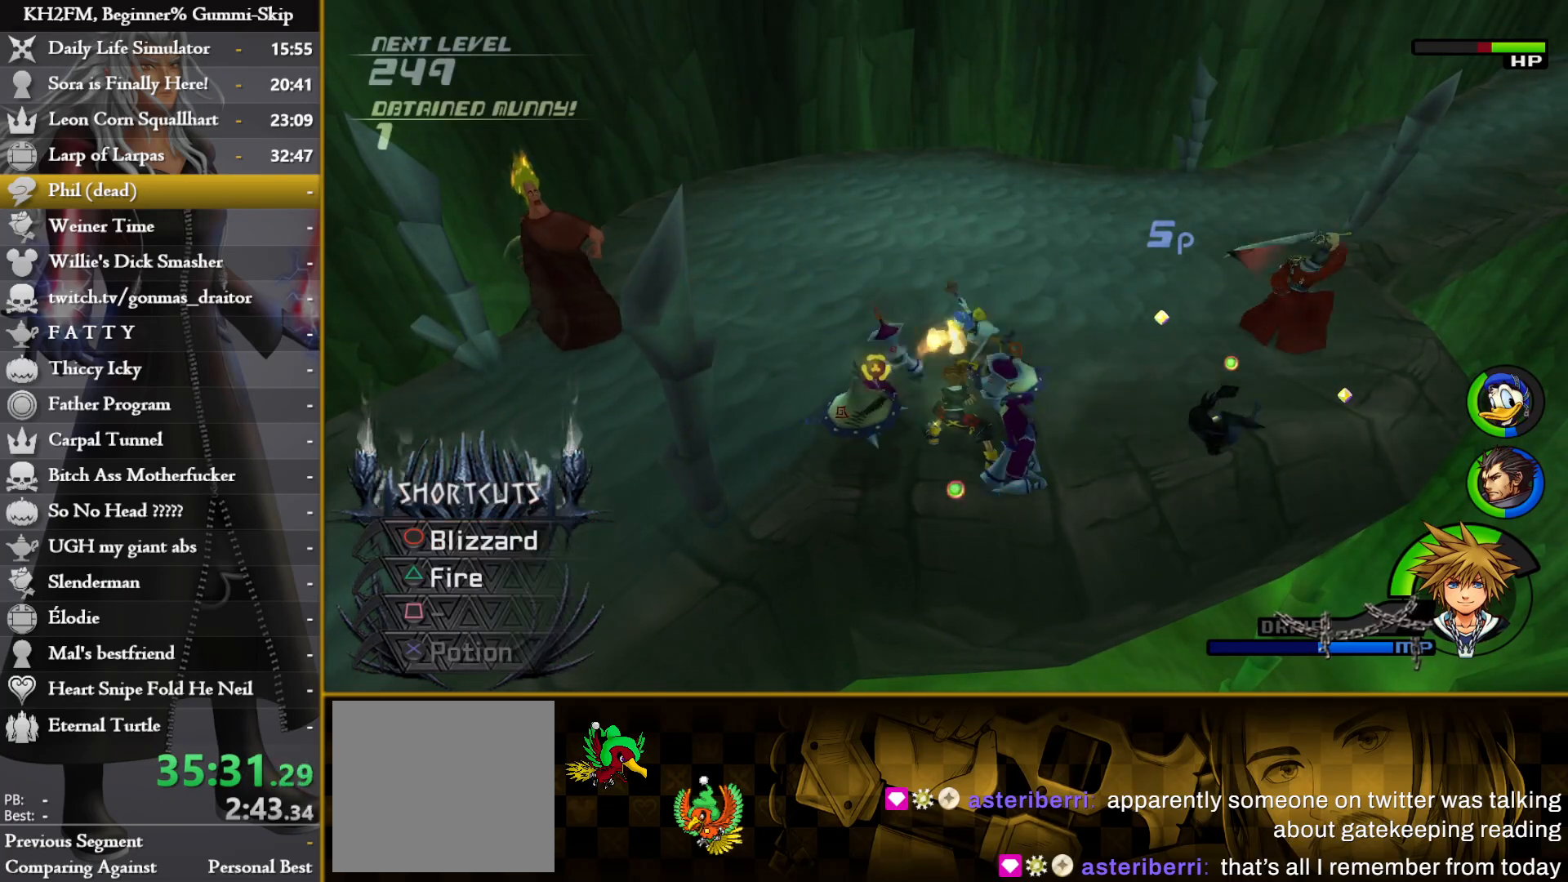
Gameplay with a controller (PlayStation layout); each line is a JSON object with the inputs held at the frame after it. "events" lists button and stick changes between this image and that frame as [ms after this image, input, new state], when the widget could be followed in between.
{"buttons": ["SQUARE"], "left_stick": "center", "right_stick": "center", "events": [[50, "TRIANGLE", "up"], [183, "L1", "up"], [433, "SQUARE", "down"]]}
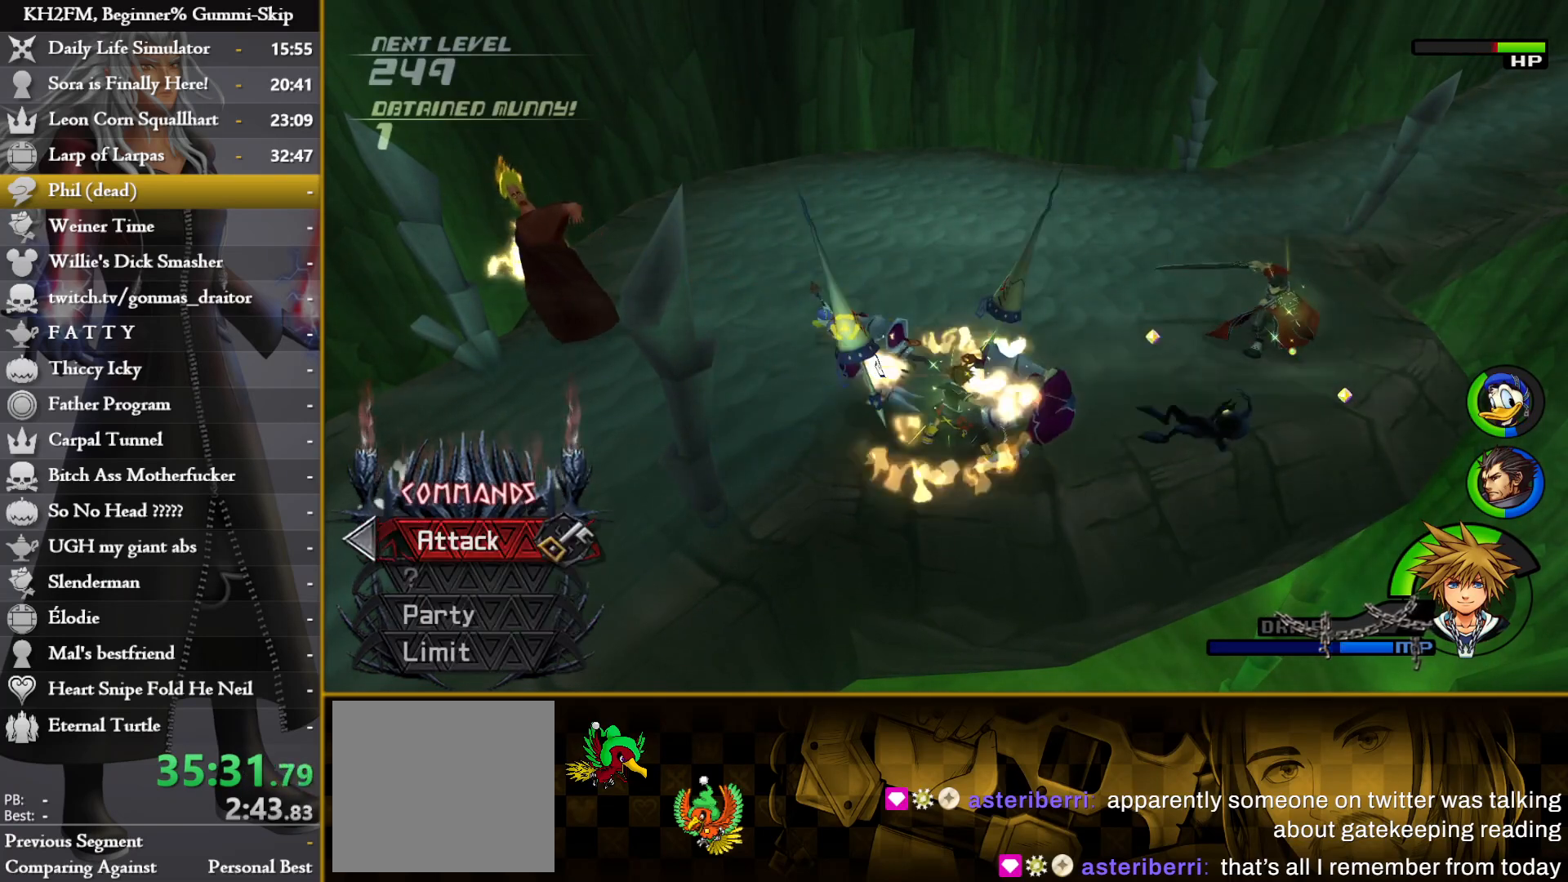
{"buttons": [], "left_stick": "center", "right_stick": "center", "events": [[17, "SQUARE", "up"], [83, "SQUARE", "down"], [167, "SQUARE", "up"], [233, "SQUARE", "down"], [317, "SQUARE", "up"], [400, "SQUARE", "down"], [467, "SQUARE", "up"]]}
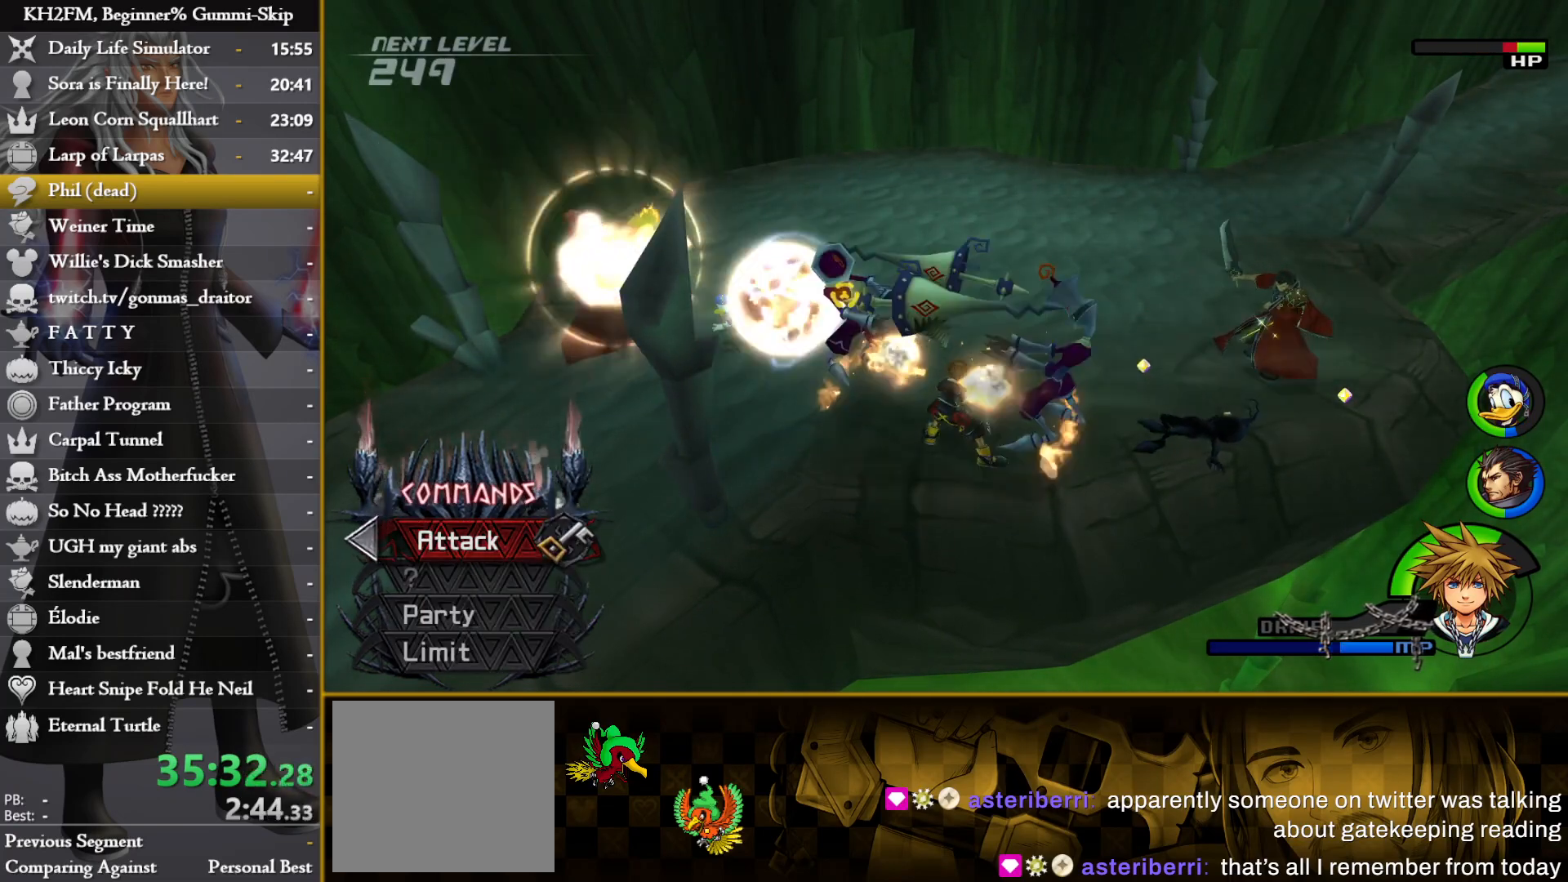
{"buttons": ["CIRCLE"], "left_stick": "left", "right_stick": "center", "events": [[33, "SQUARE", "down"], [100, "SQUARE", "up"], [167, "SQUARE", "down"], [250, "SQUARE", "up"], [400, "left_stick", "left"], [450, "CIRCLE", "down"]]}
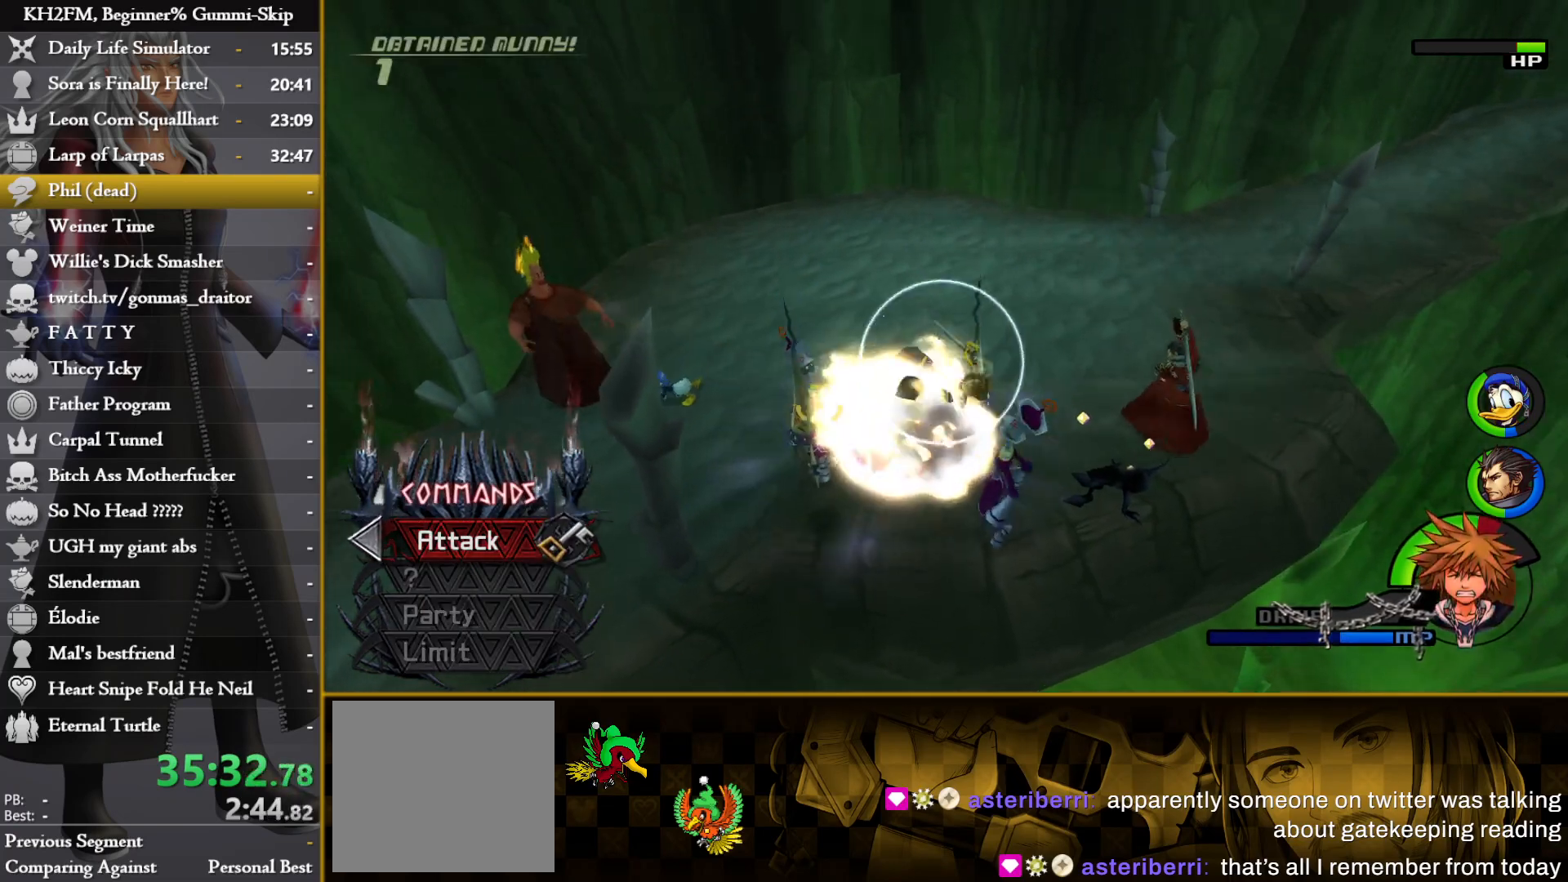
{"buttons": [], "left_stick": "right", "right_stick": "down-right", "events": [[17, "CIRCLE", "up"], [83, "left_stick", "right"], [200, "right_stick", "down"], [350, "right_stick", "center"], [417, "right_stick", "down-right"]]}
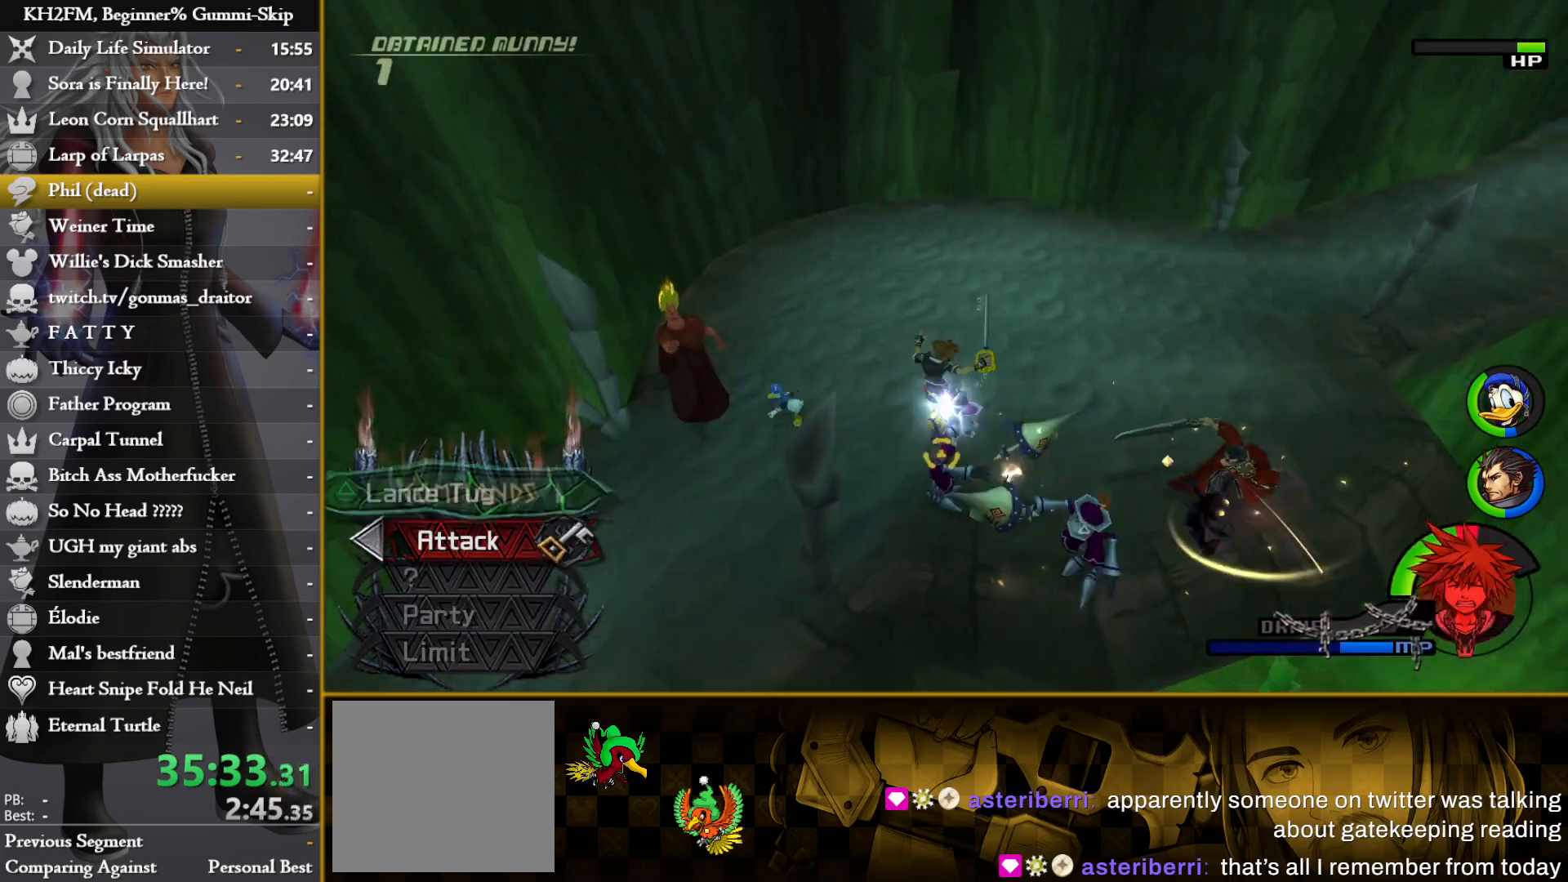
{"buttons": ["TRIANGLE"], "left_stick": "right", "right_stick": "center", "events": [[117, "right_stick", "down"], [267, "TRIANGLE", "down"], [283, "left_stick", "center"], [333, "TRIANGLE", "up"], [383, "left_stick", "right"], [383, "right_stick", "center"], [400, "TRIANGLE", "down"], [450, "TRIANGLE", "up"], [500, "TRIANGLE", "down"]]}
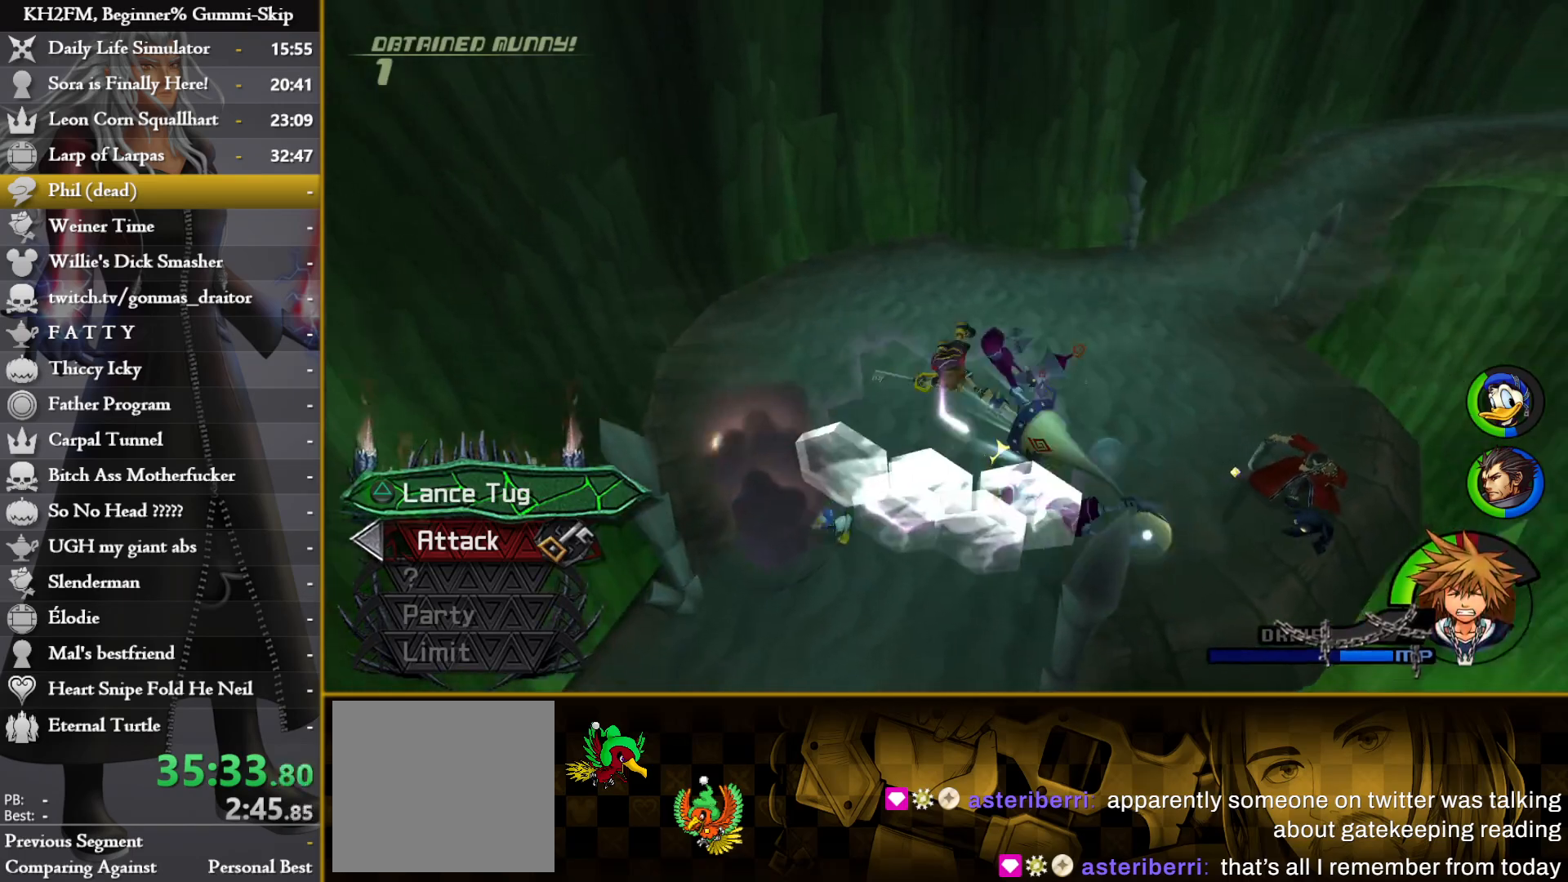
{"buttons": ["TRIANGLE"], "left_stick": "left", "right_stick": "center", "events": [[50, "TRIANGLE", "up"], [83, "TRIANGLE", "down"], [183, "TRIANGLE", "up"], [250, "TRIANGLE", "down"], [250, "left_stick", "left"], [283, "TRIANGLE", "up"], [333, "TRIANGLE", "down"], [367, "TRIANGLE", "up"], [400, "TRIANGLE", "down"], [450, "TRIANGLE", "up"], [500, "TRIANGLE", "down"]]}
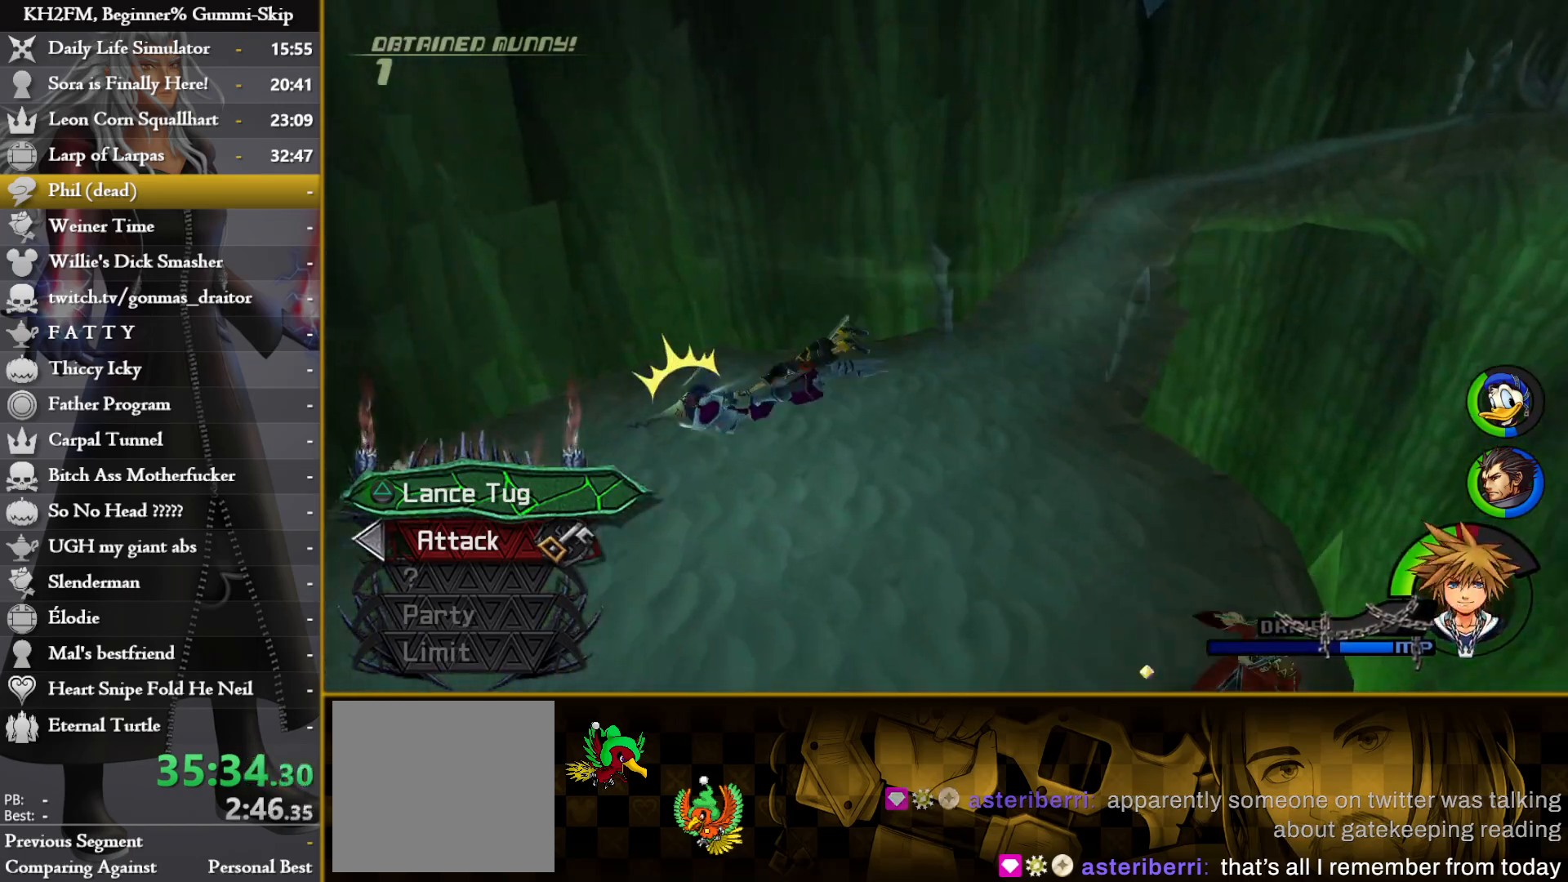
{"buttons": [], "left_stick": "right", "right_stick": "down-right", "events": [[33, "left_stick", "center"], [117, "TRIANGLE", "up"], [267, "left_stick", "right"], [367, "right_stick", "down-right"]]}
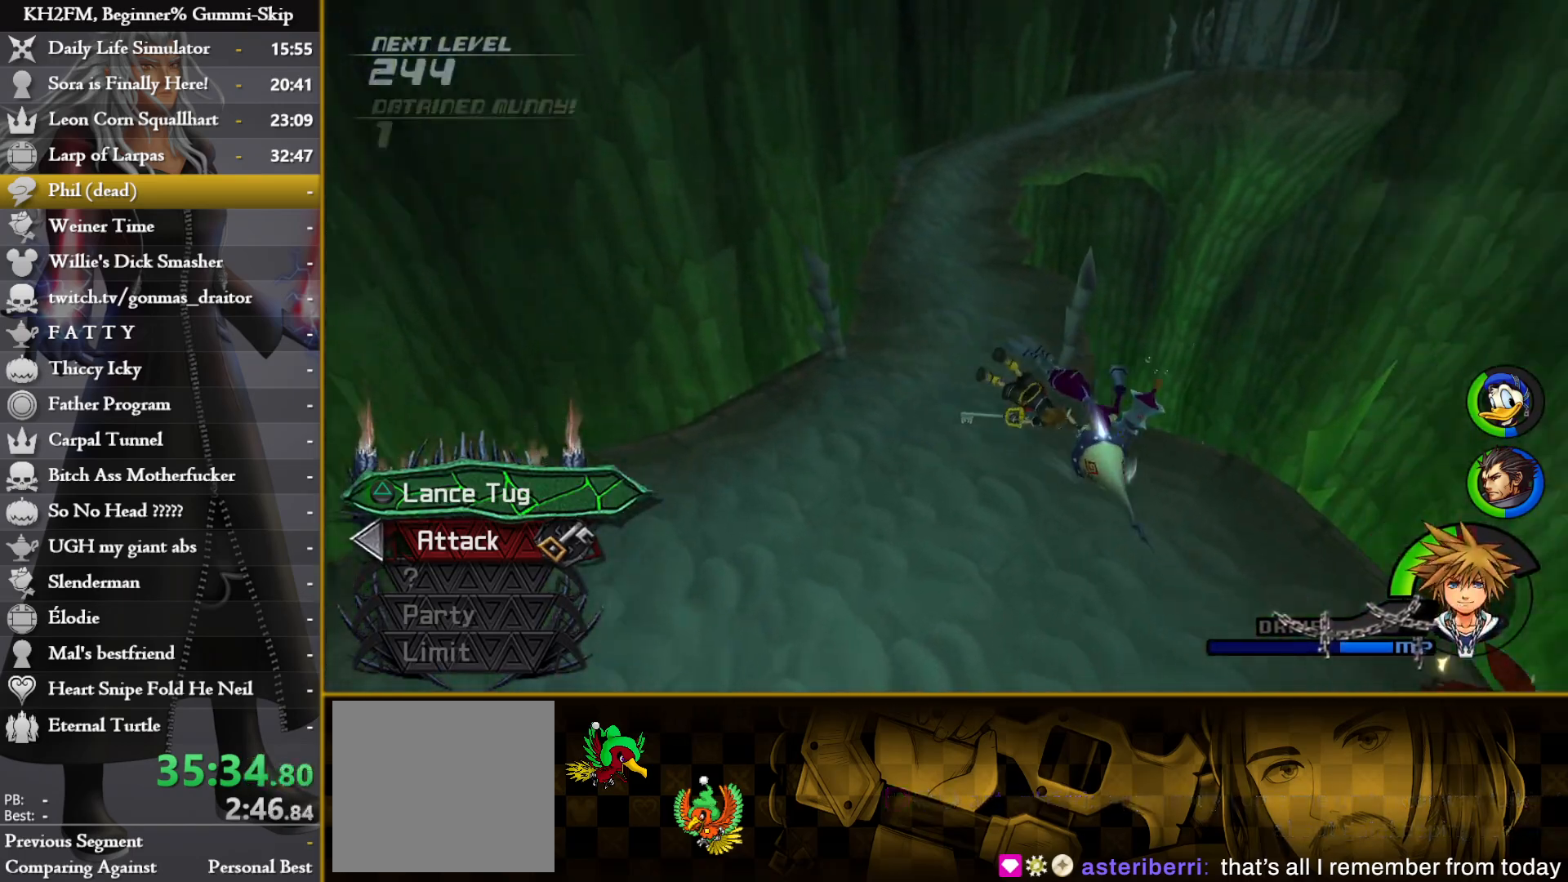
{"buttons": [], "left_stick": "up", "right_stick": "center", "events": [[383, "left_stick", "up-right"], [383, "right_stick", "center"], [500, "left_stick", "up"]]}
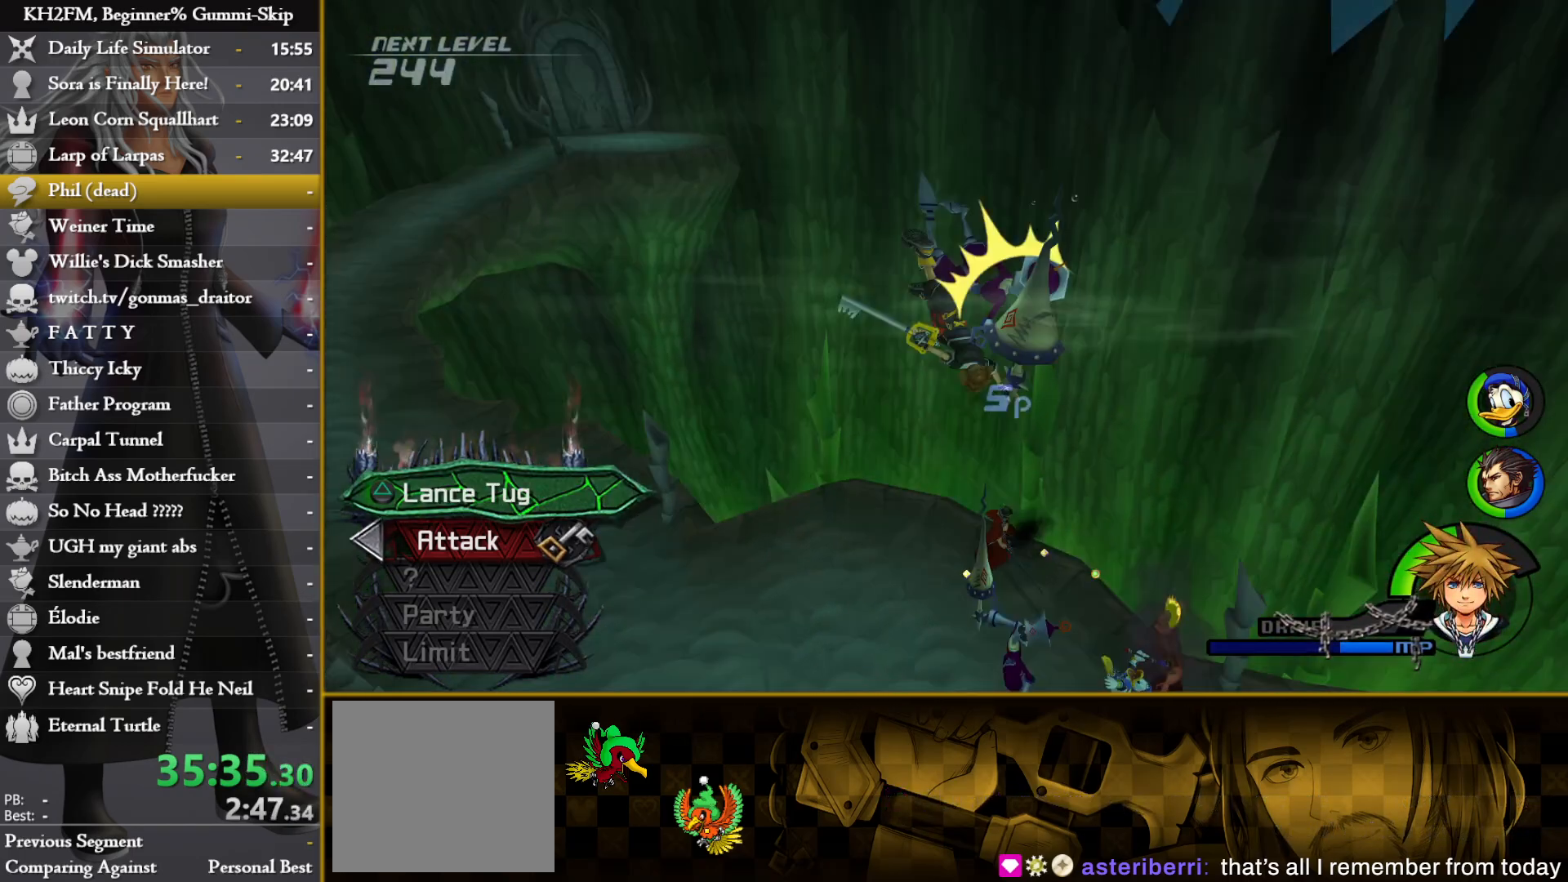
{"buttons": [], "left_stick": "up-left", "right_stick": "center", "events": [[83, "right_stick", "down-right"], [133, "right_stick", "center"], [350, "right_stick", "down-right"], [433, "left_stick", "up-left"], [483, "right_stick", "center"]]}
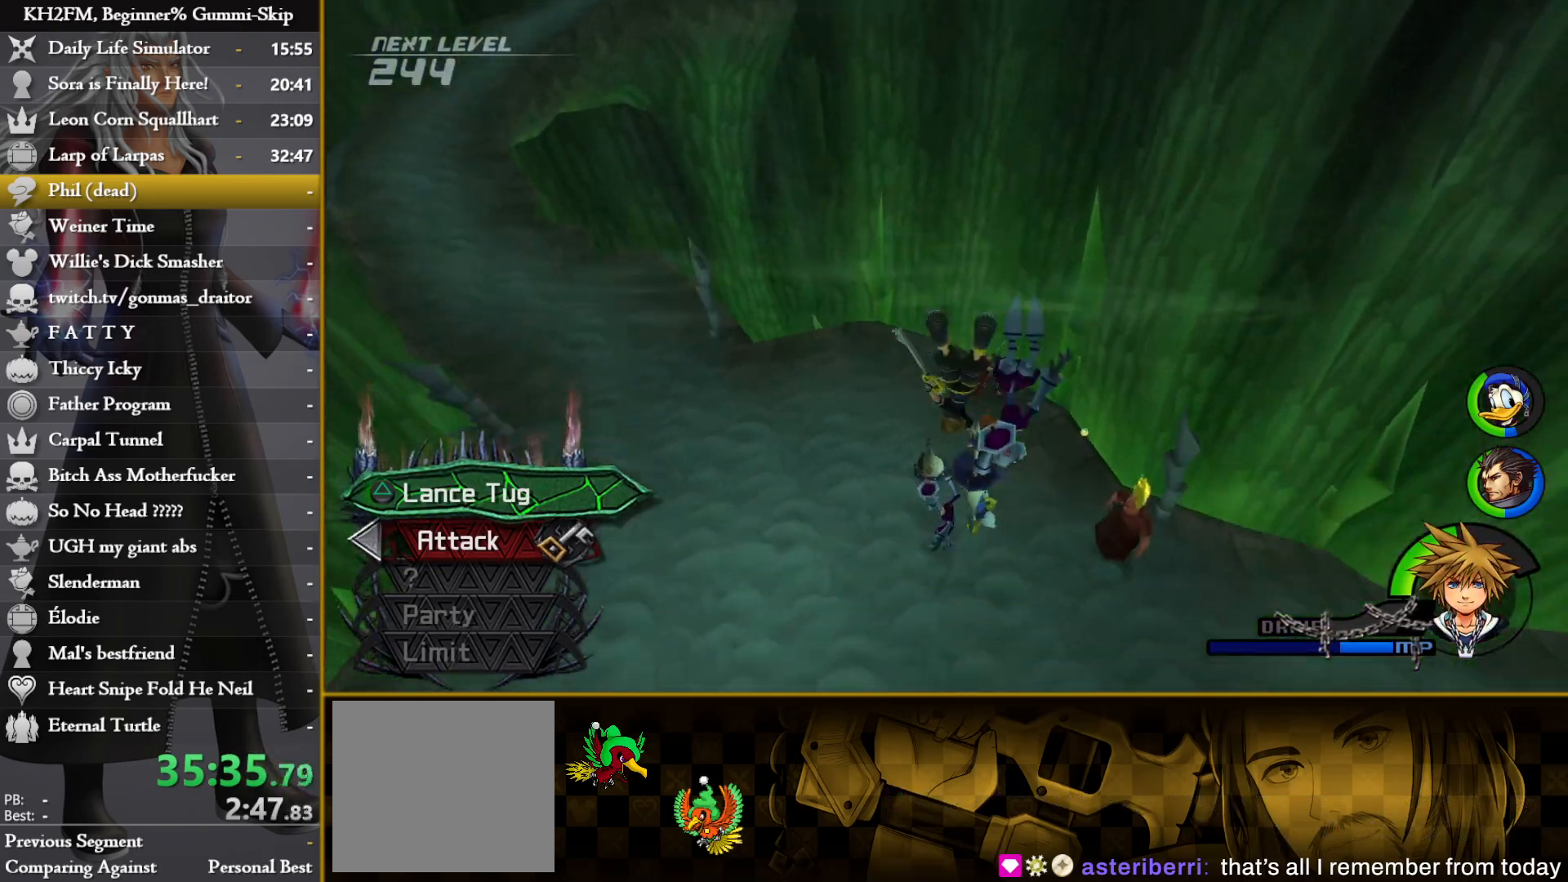
{"buttons": [], "left_stick": "left", "right_stick": "right", "events": [[367, "right_stick", "right"], [417, "left_stick", "left"]]}
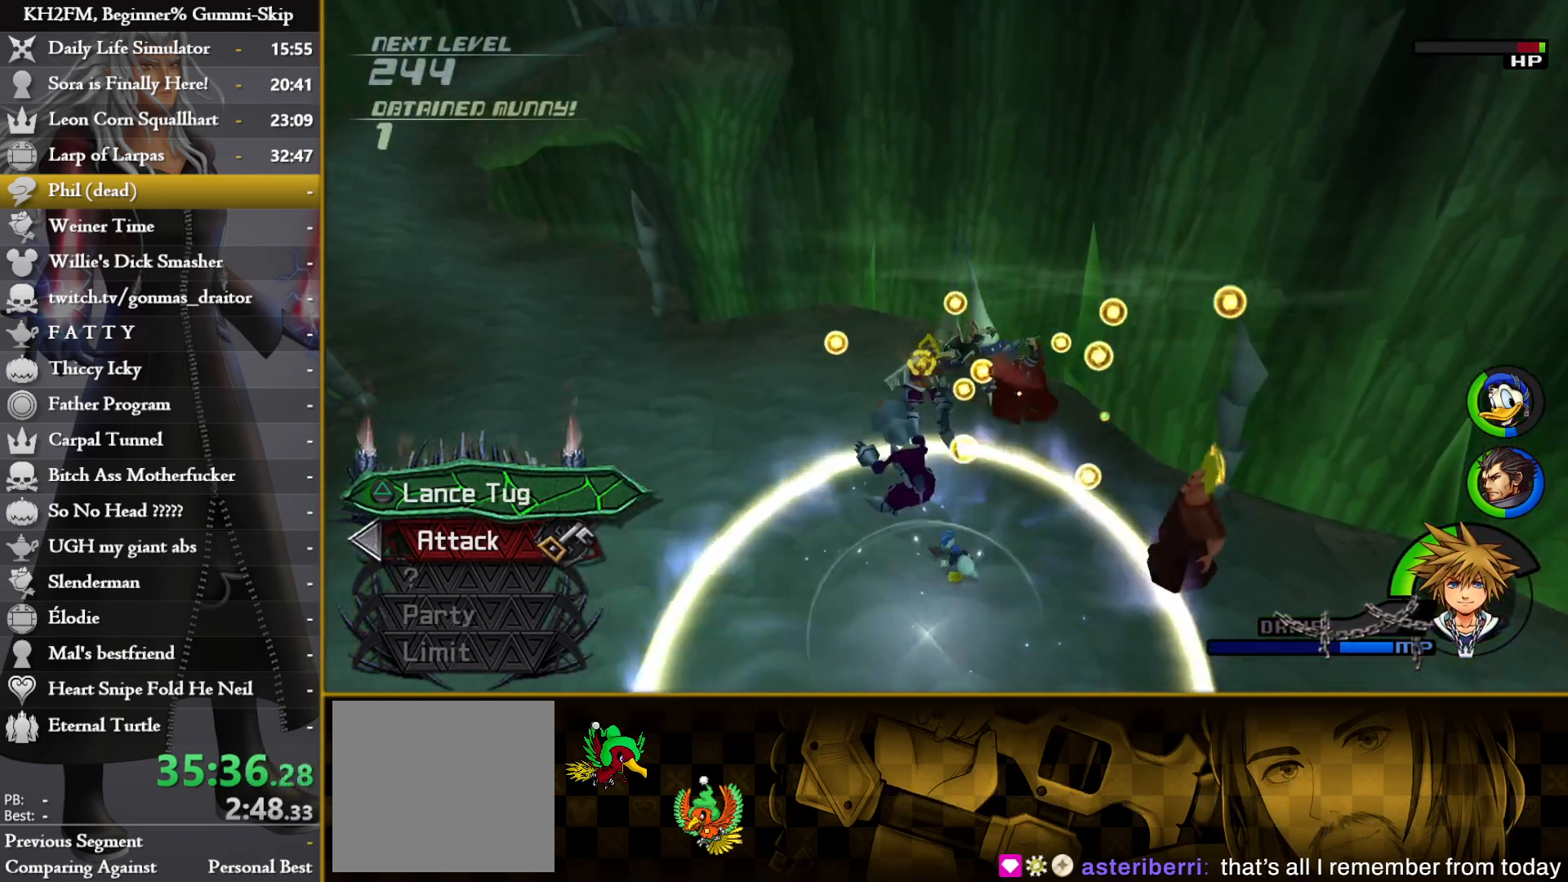
{"buttons": ["CROSS"], "left_stick": "center", "right_stick": "center", "events": [[17, "right_stick", "center"], [267, "left_stick", "center"], [317, "CROSS", "down"], [367, "right_stick", "down-right"], [383, "CROSS", "up"], [417, "right_stick", "center"], [450, "CROSS", "down"]]}
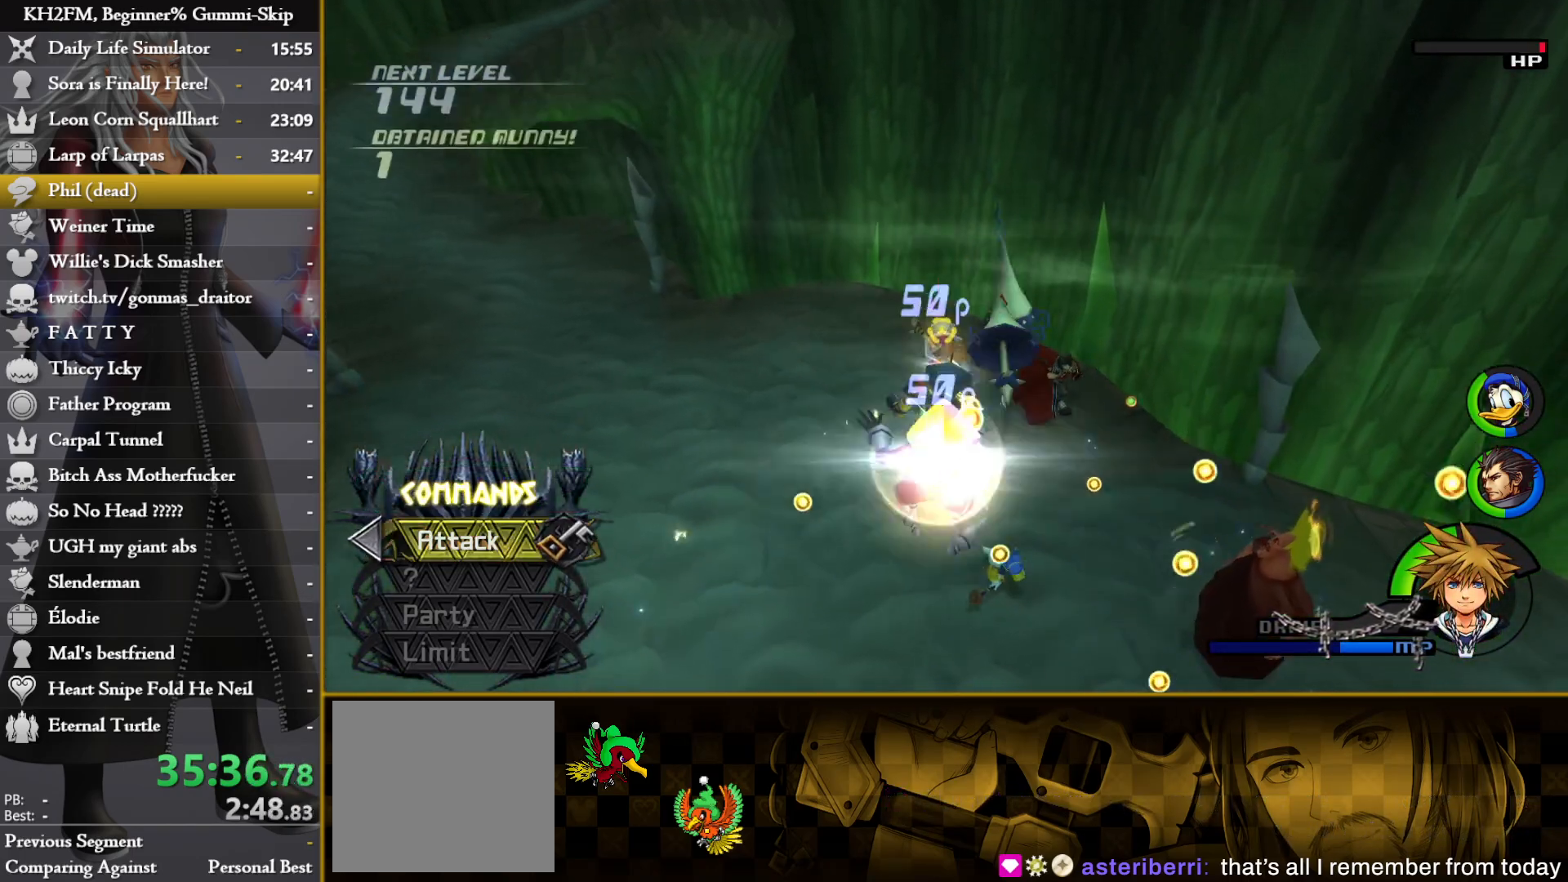
{"buttons": [], "left_stick": "center", "right_stick": "right", "events": [[17, "CROSS", "up"], [83, "CROSS", "down"], [150, "CROSS", "up"], [217, "CROSS", "down"], [217, "right_stick", "right"], [283, "CROSS", "up"], [350, "CROSS", "down"], [417, "CROSS", "up"]]}
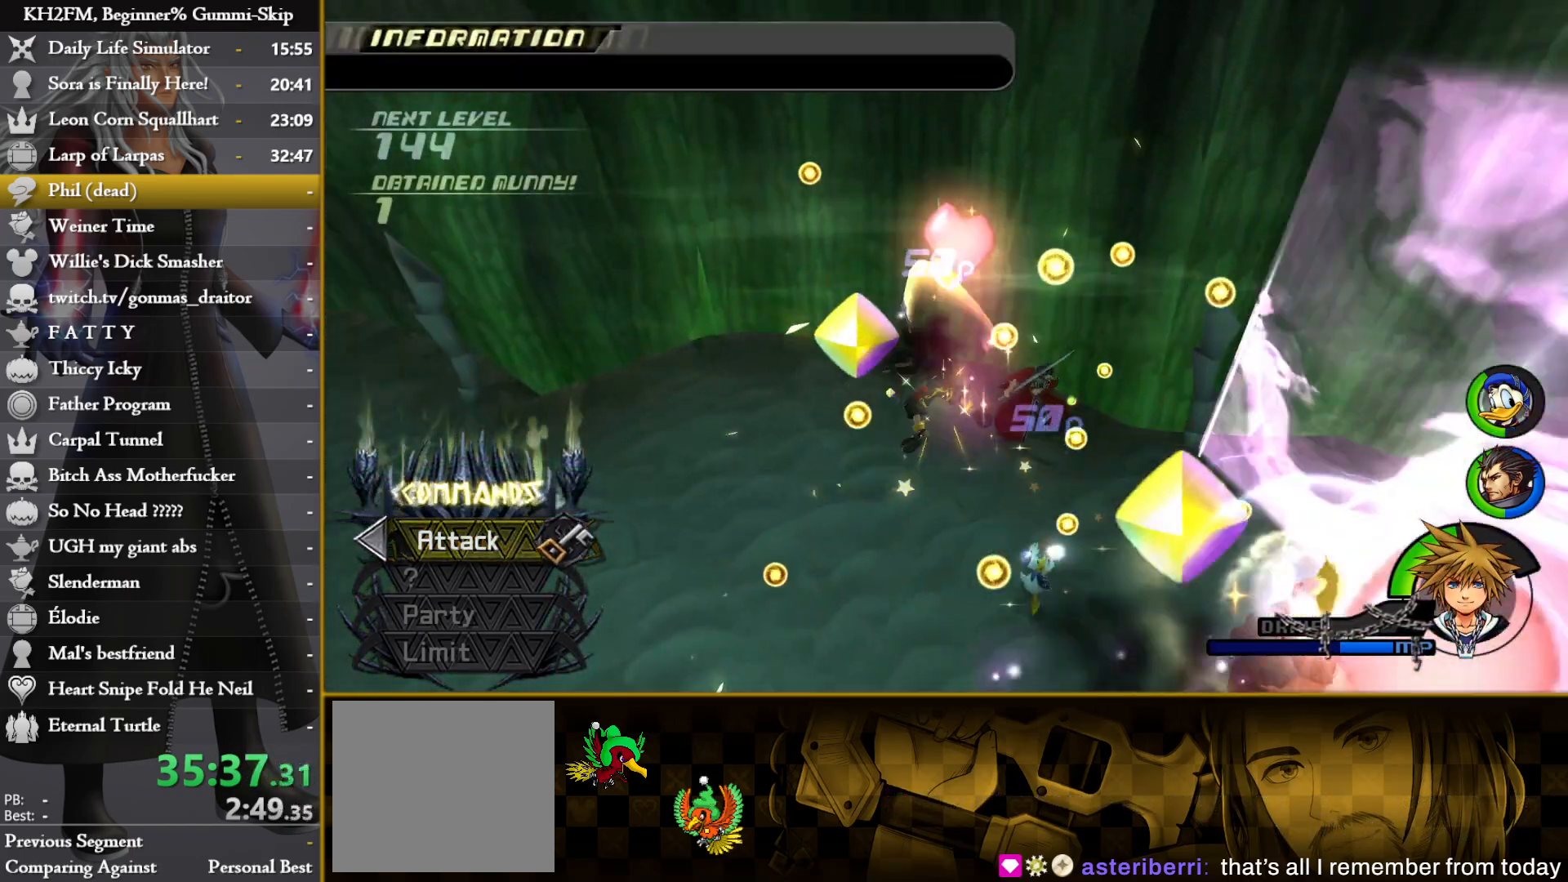
{"buttons": [], "left_stick": "right", "right_stick": "down-right", "events": [[100, "left_stick", "right"], [117, "right_stick", "down-right"]]}
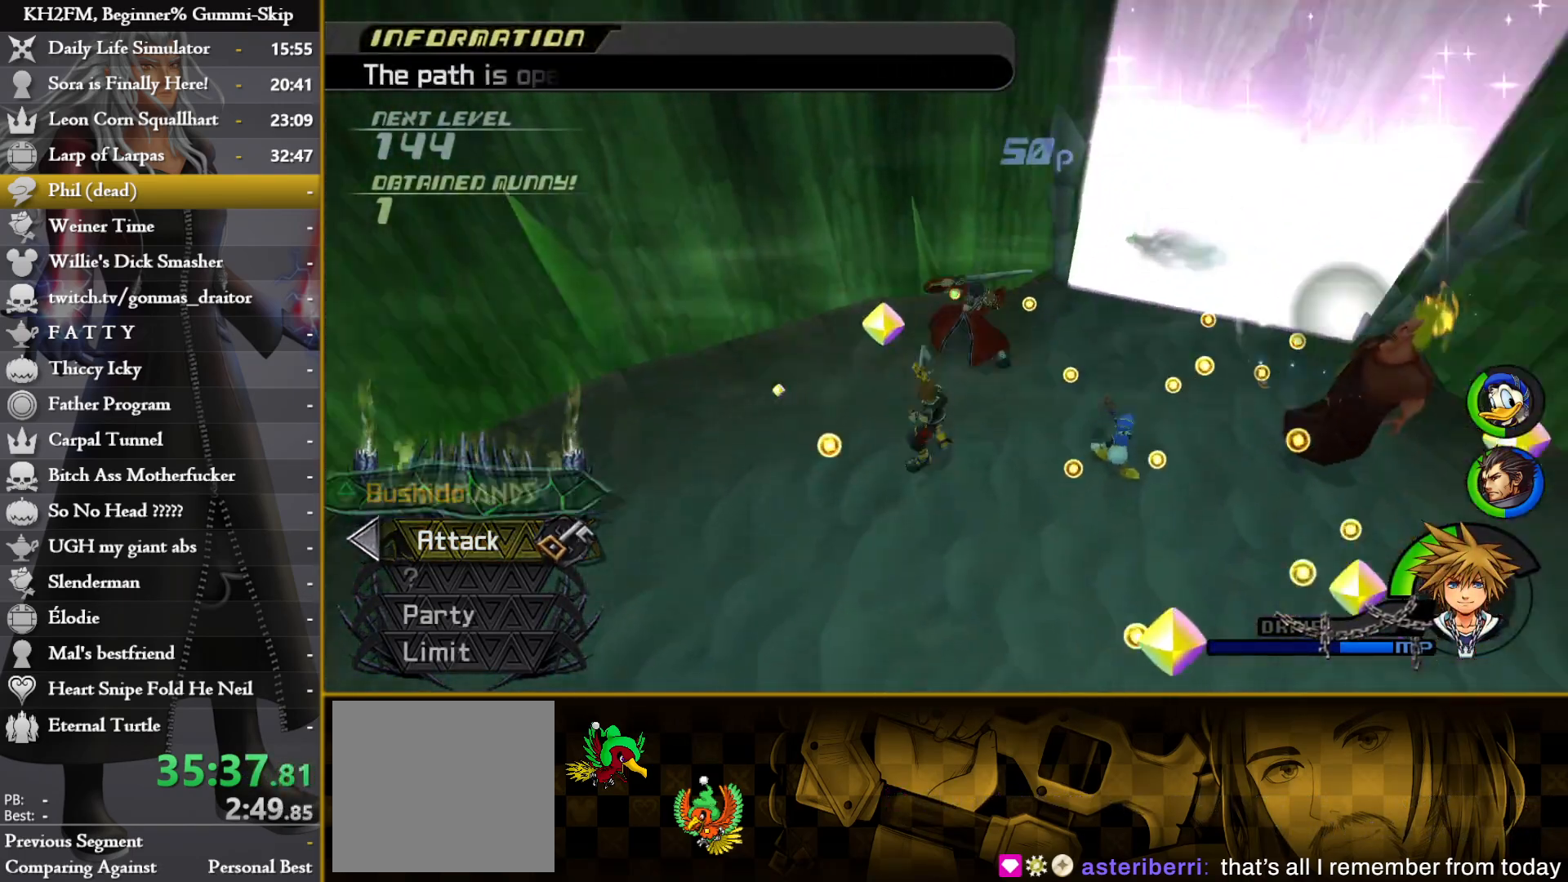
{"buttons": [], "left_stick": "left", "right_stick": "down-right", "events": [[83, "right_stick", "right"], [117, "left_stick", "up-right"], [217, "right_stick", "center"], [267, "left_stick", "left"], [450, "right_stick", "down-right"]]}
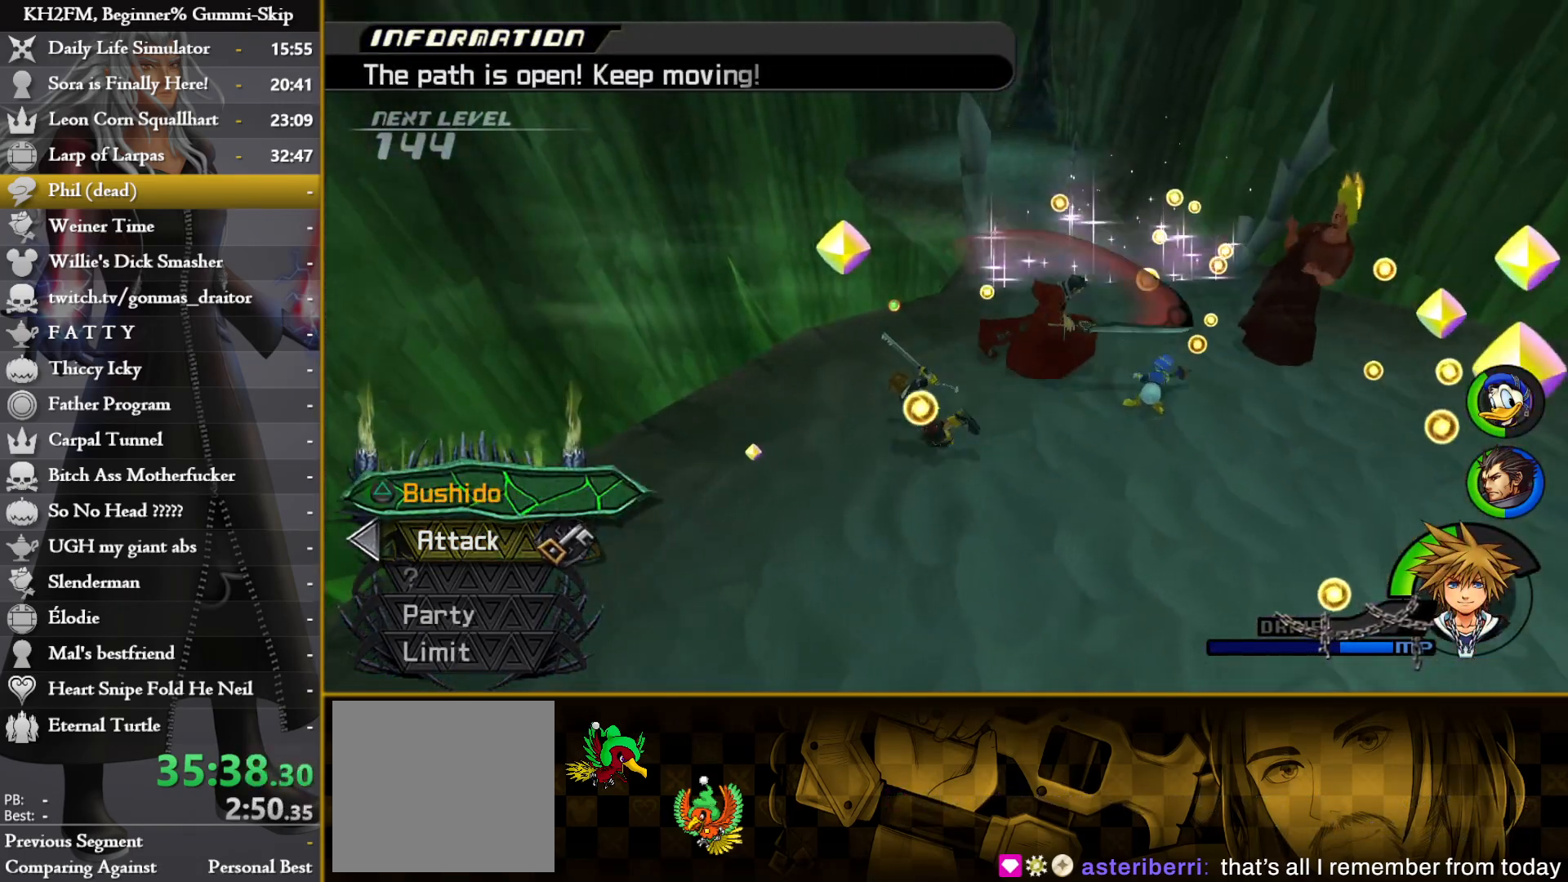
{"buttons": [], "left_stick": "up", "right_stick": "center", "events": [[233, "left_stick", "up"], [283, "right_stick", "center"]]}
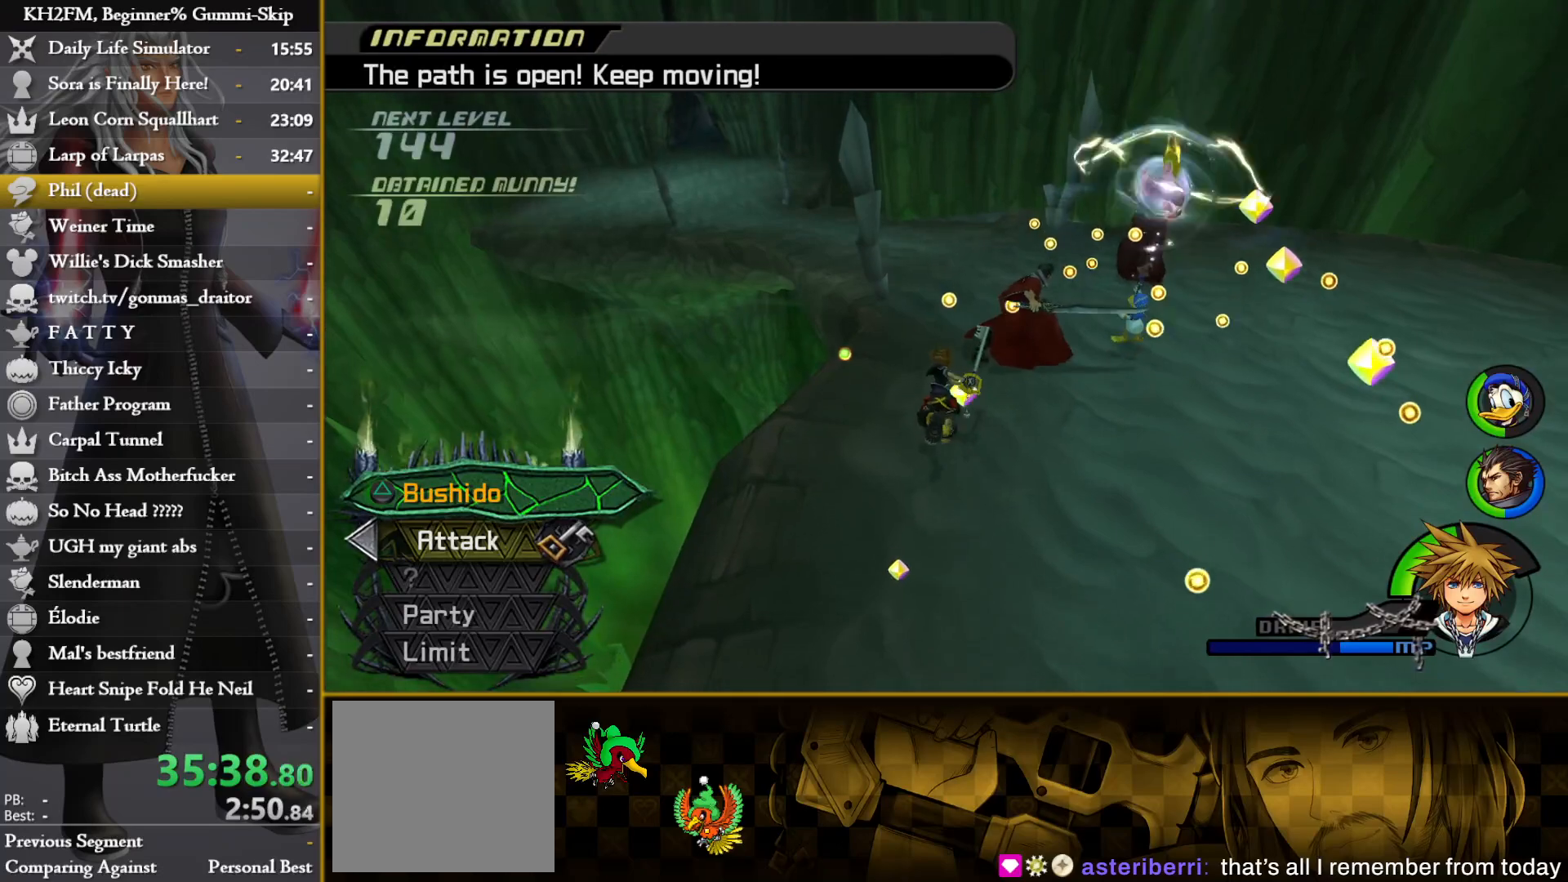
{"buttons": [], "left_stick": "up", "right_stick": "center", "events": [[83, "right_stick", "left"], [233, "right_stick", "center"]]}
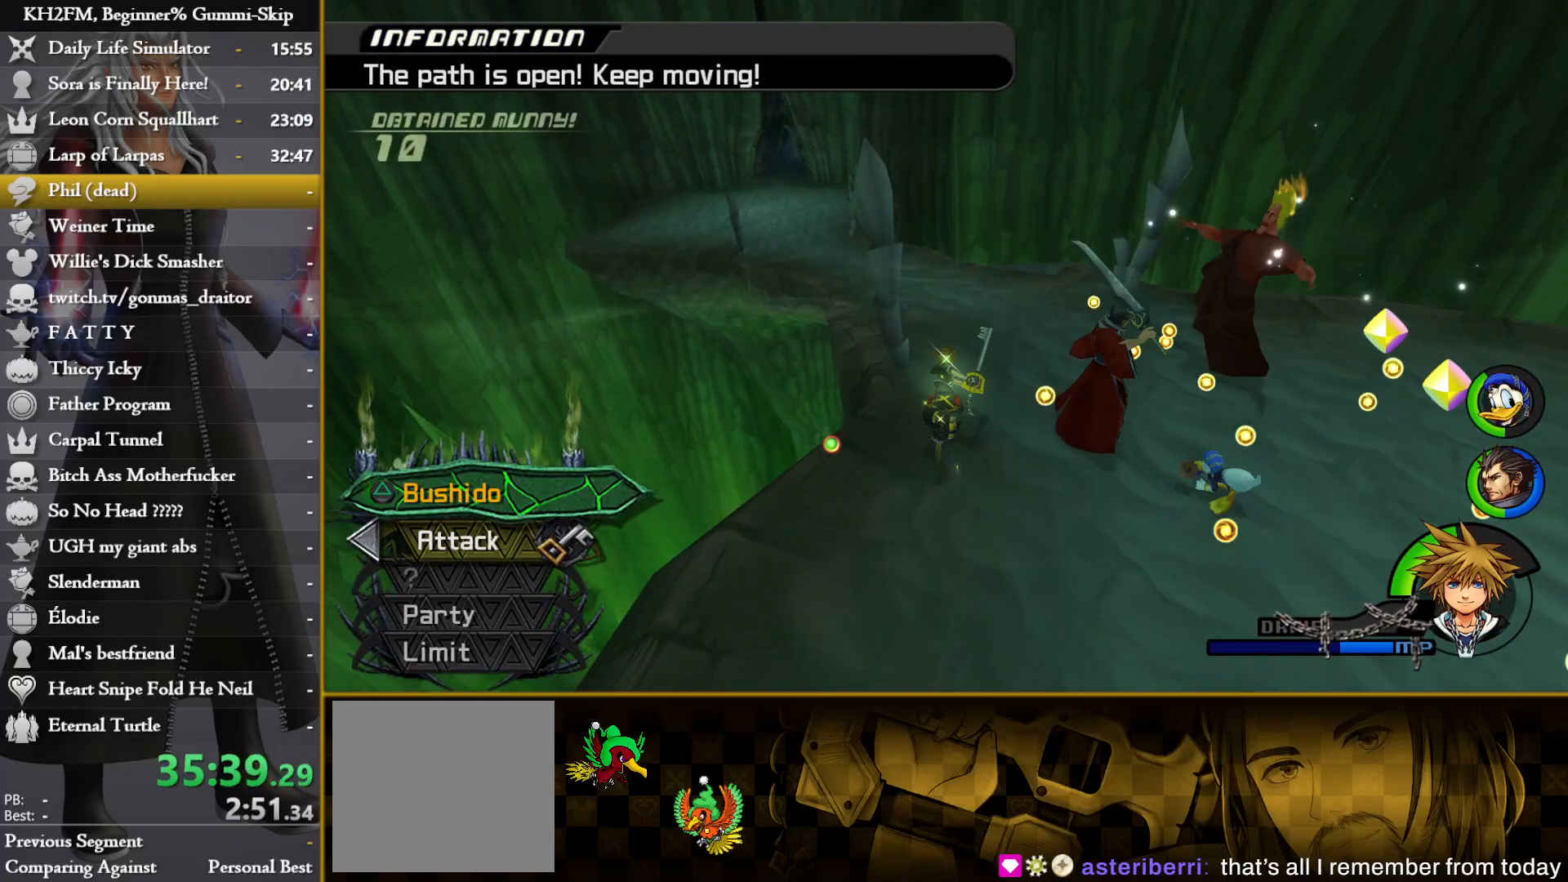
{"buttons": [], "left_stick": "up", "right_stick": "left", "events": [[400, "right_stick", "left"]]}
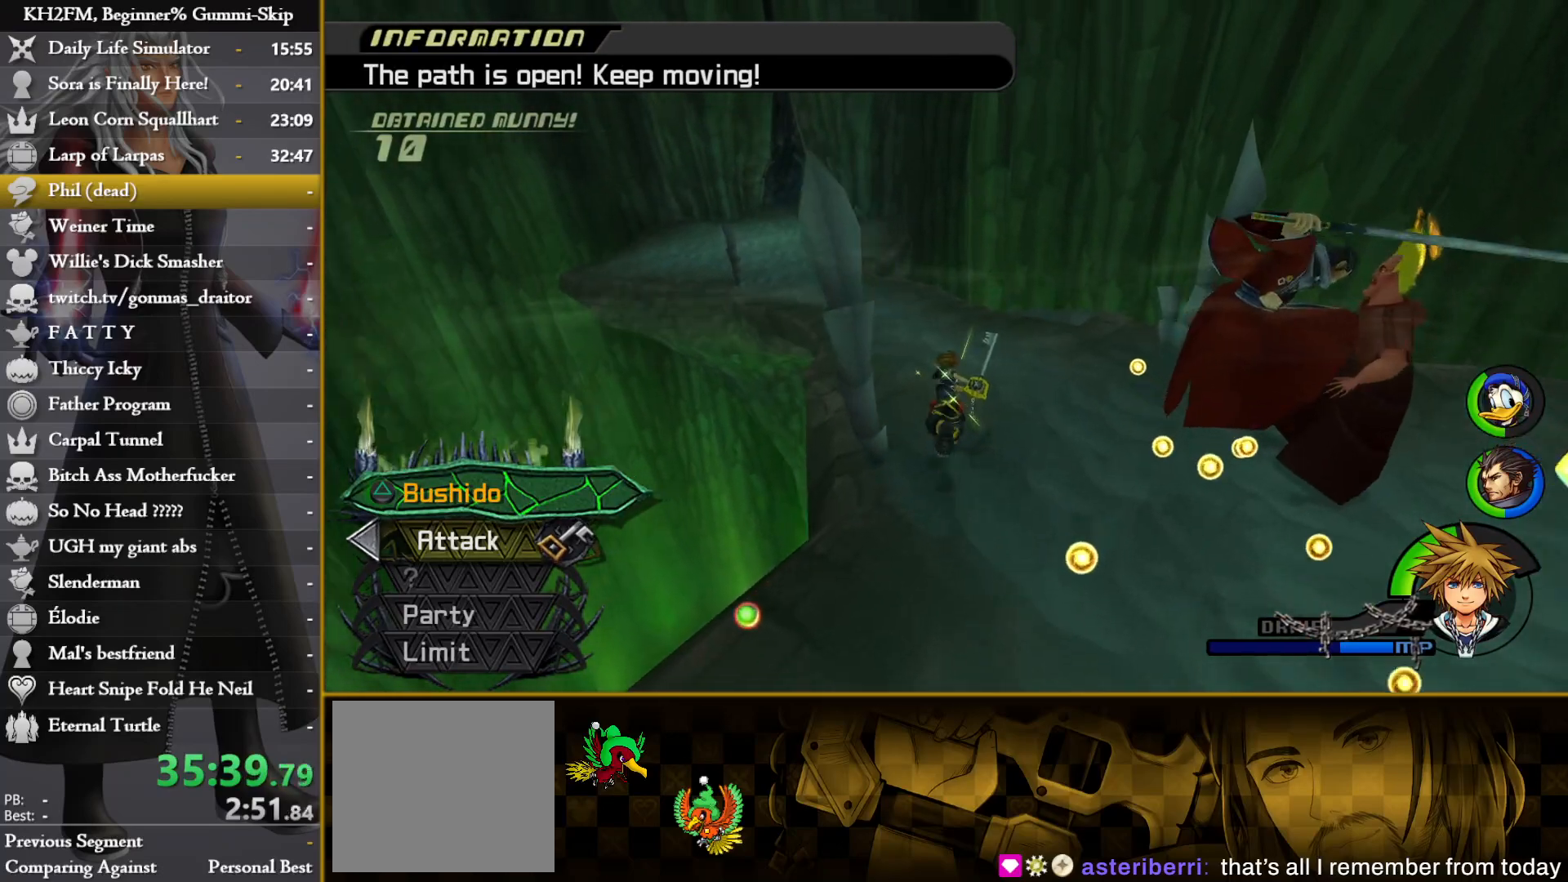
{"buttons": [], "left_stick": "up", "right_stick": "center", "events": [[50, "right_stick", "center"]]}
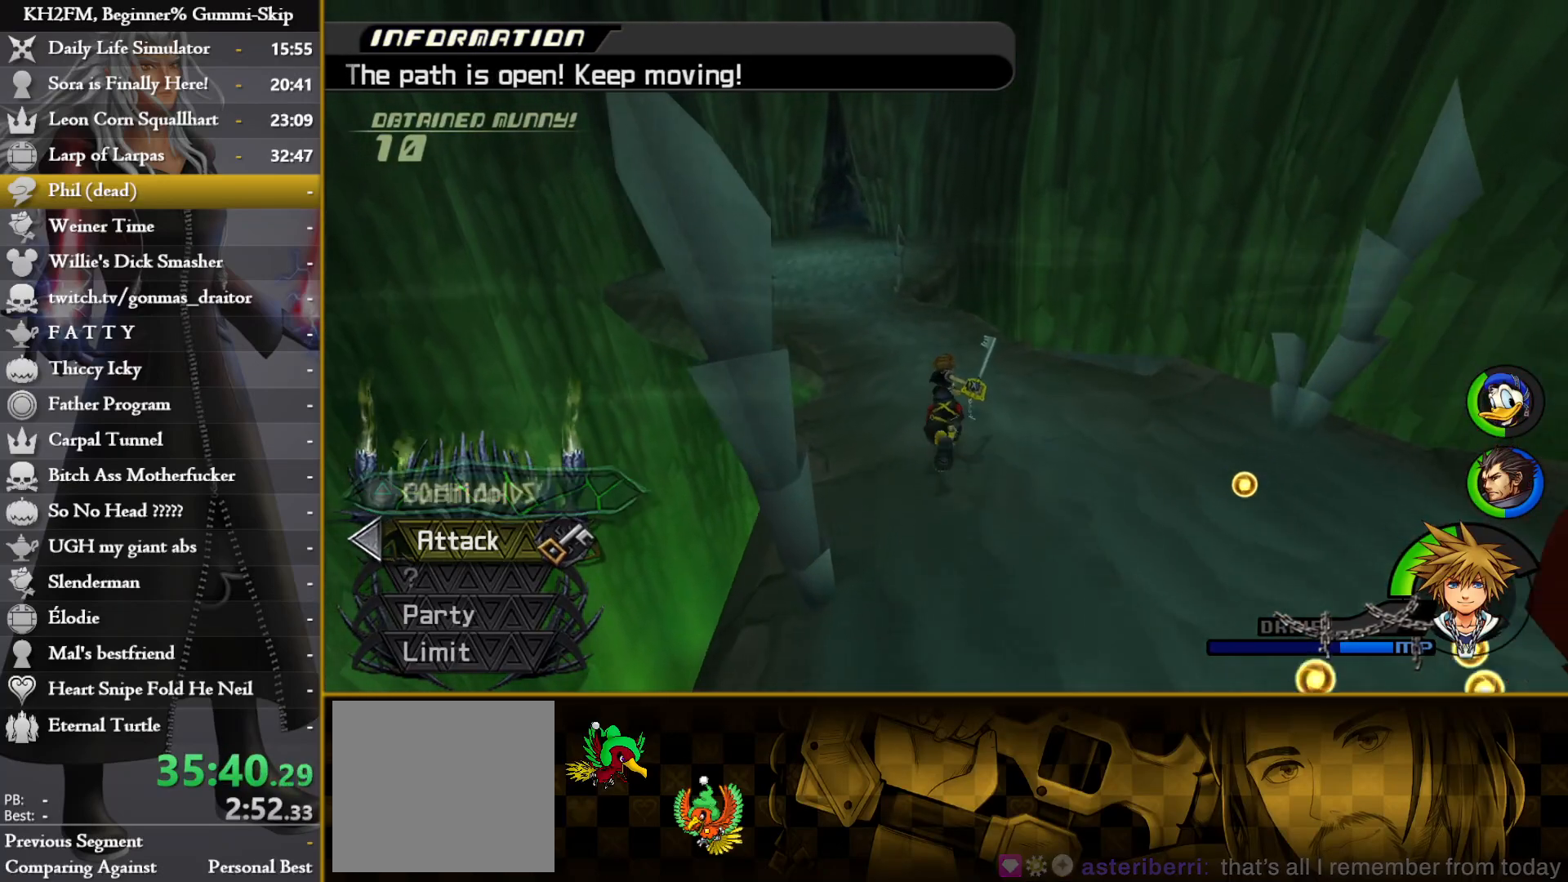
{"buttons": [], "left_stick": "up", "right_stick": "center", "events": [[167, "right_stick", "left"], [333, "right_stick", "center"]]}
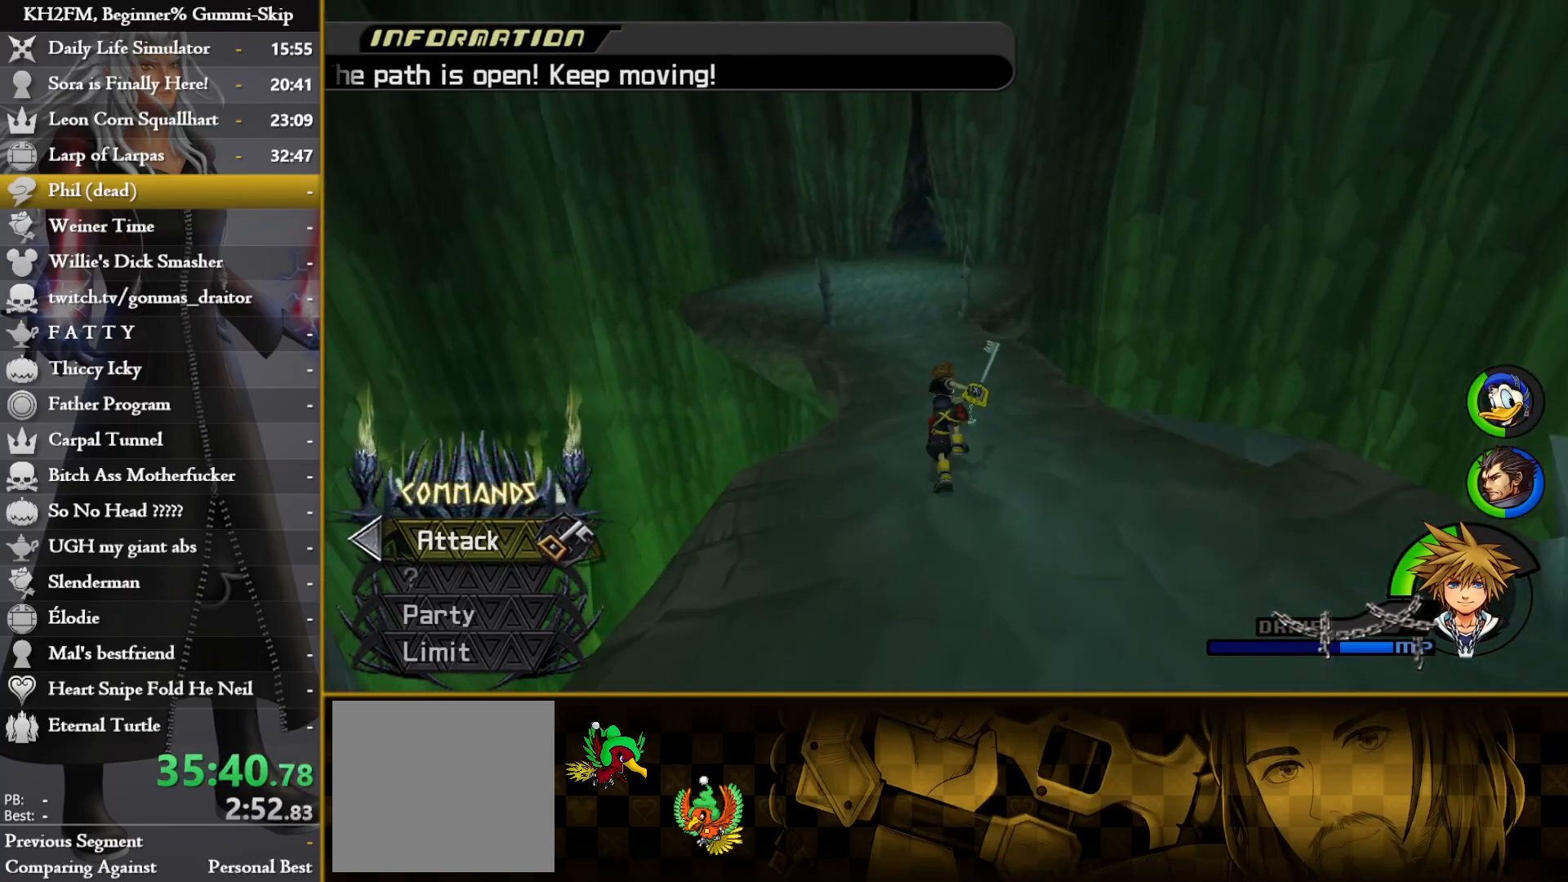
{"buttons": [], "left_stick": "up", "right_stick": "center", "events": []}
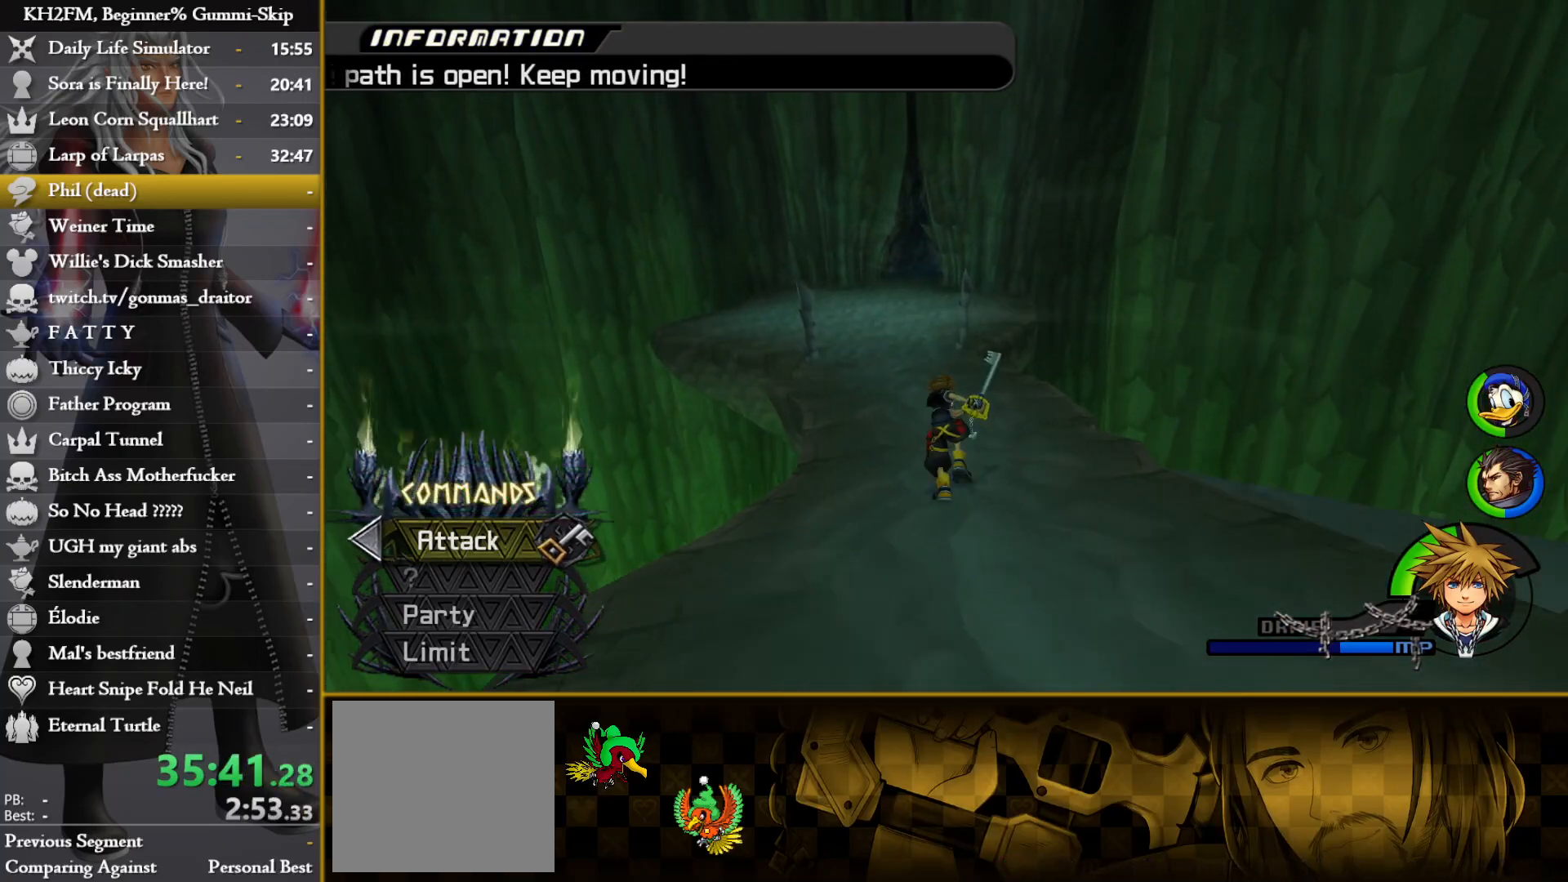
{"buttons": [], "left_stick": "up", "right_stick": "center", "events": []}
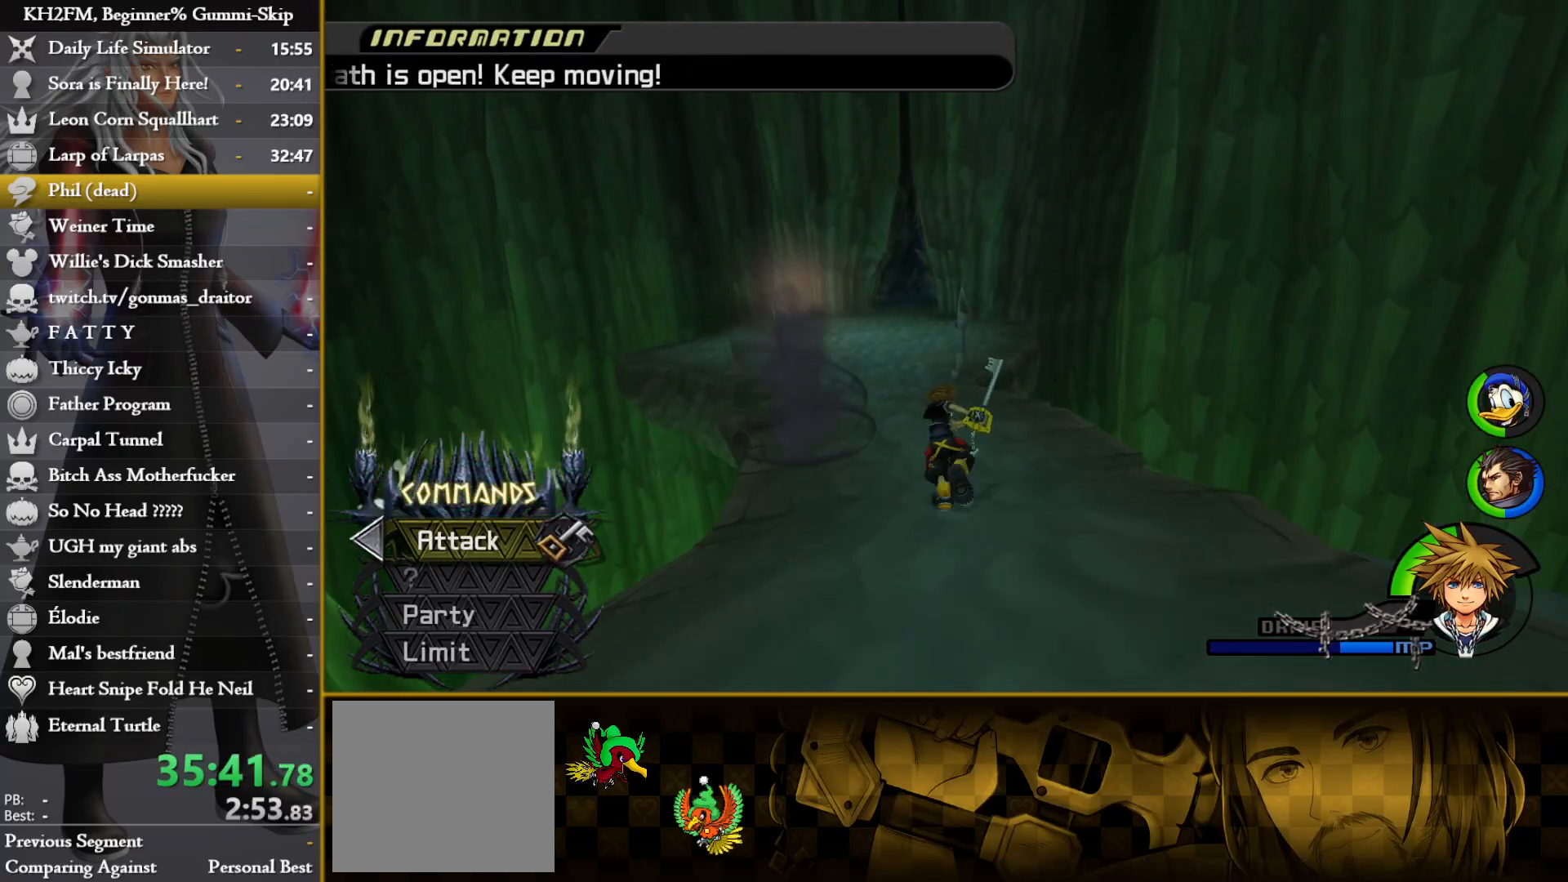
{"buttons": [], "left_stick": "up", "right_stick": "center", "events": []}
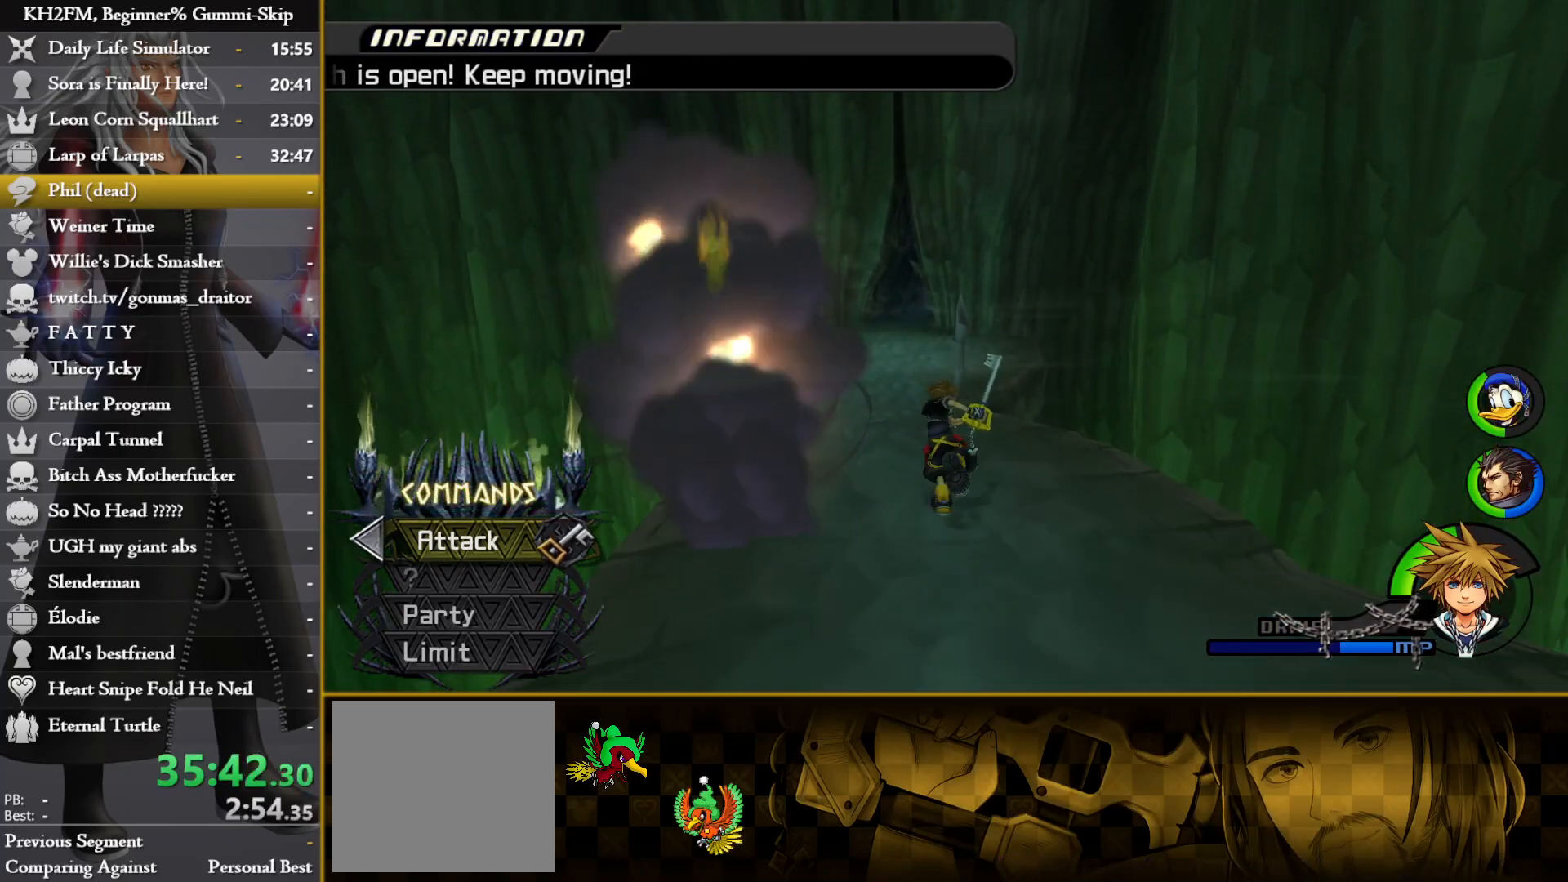
{"buttons": [], "left_stick": "up", "right_stick": "center", "events": []}
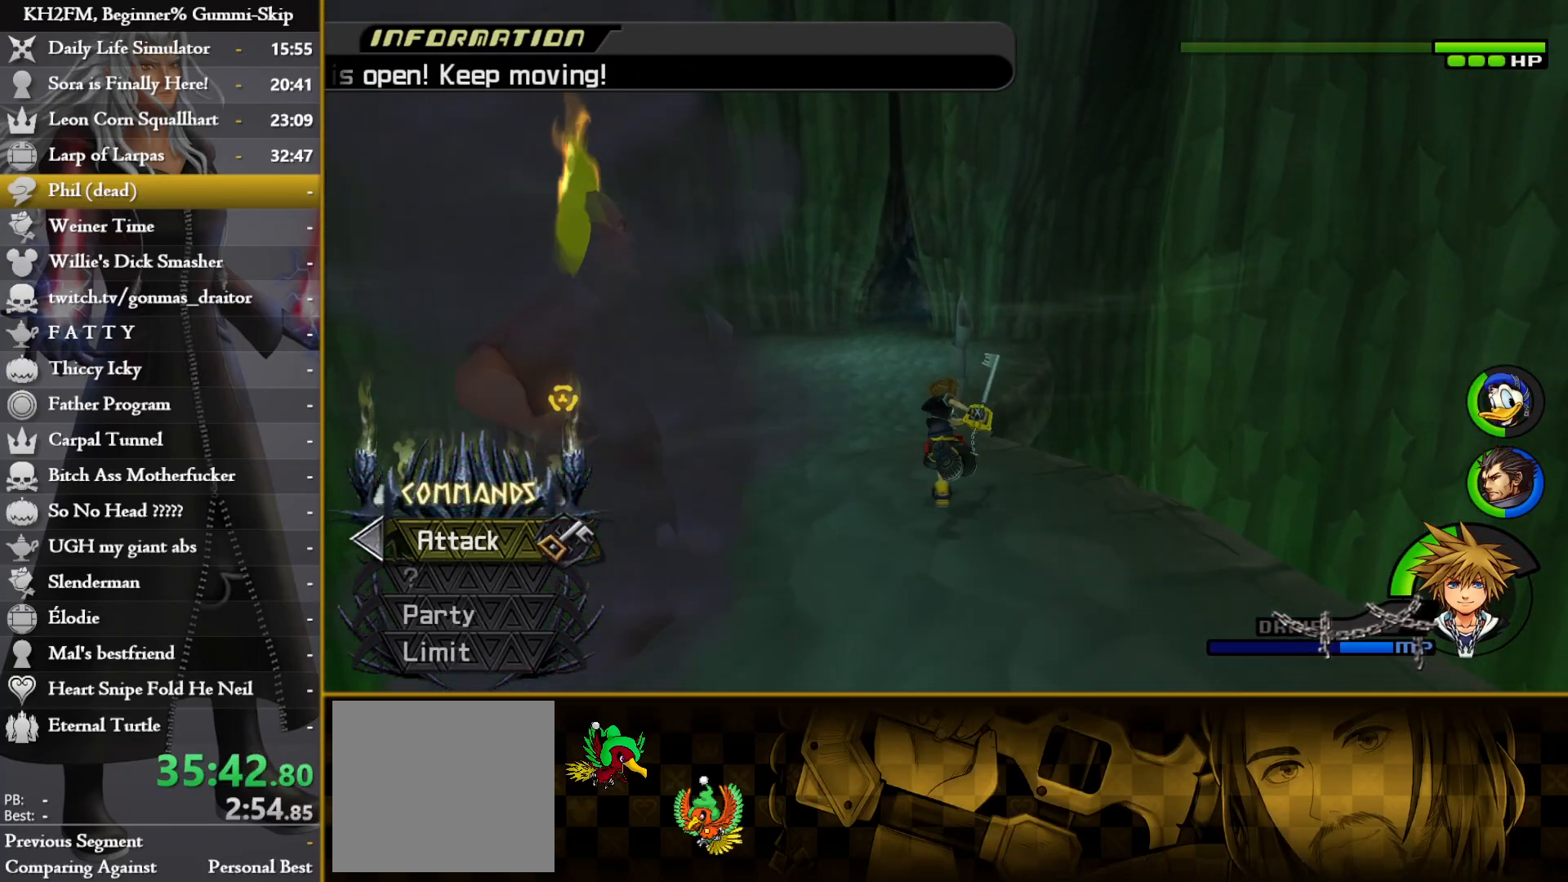
{"buttons": [], "left_stick": "up", "right_stick": "center", "events": []}
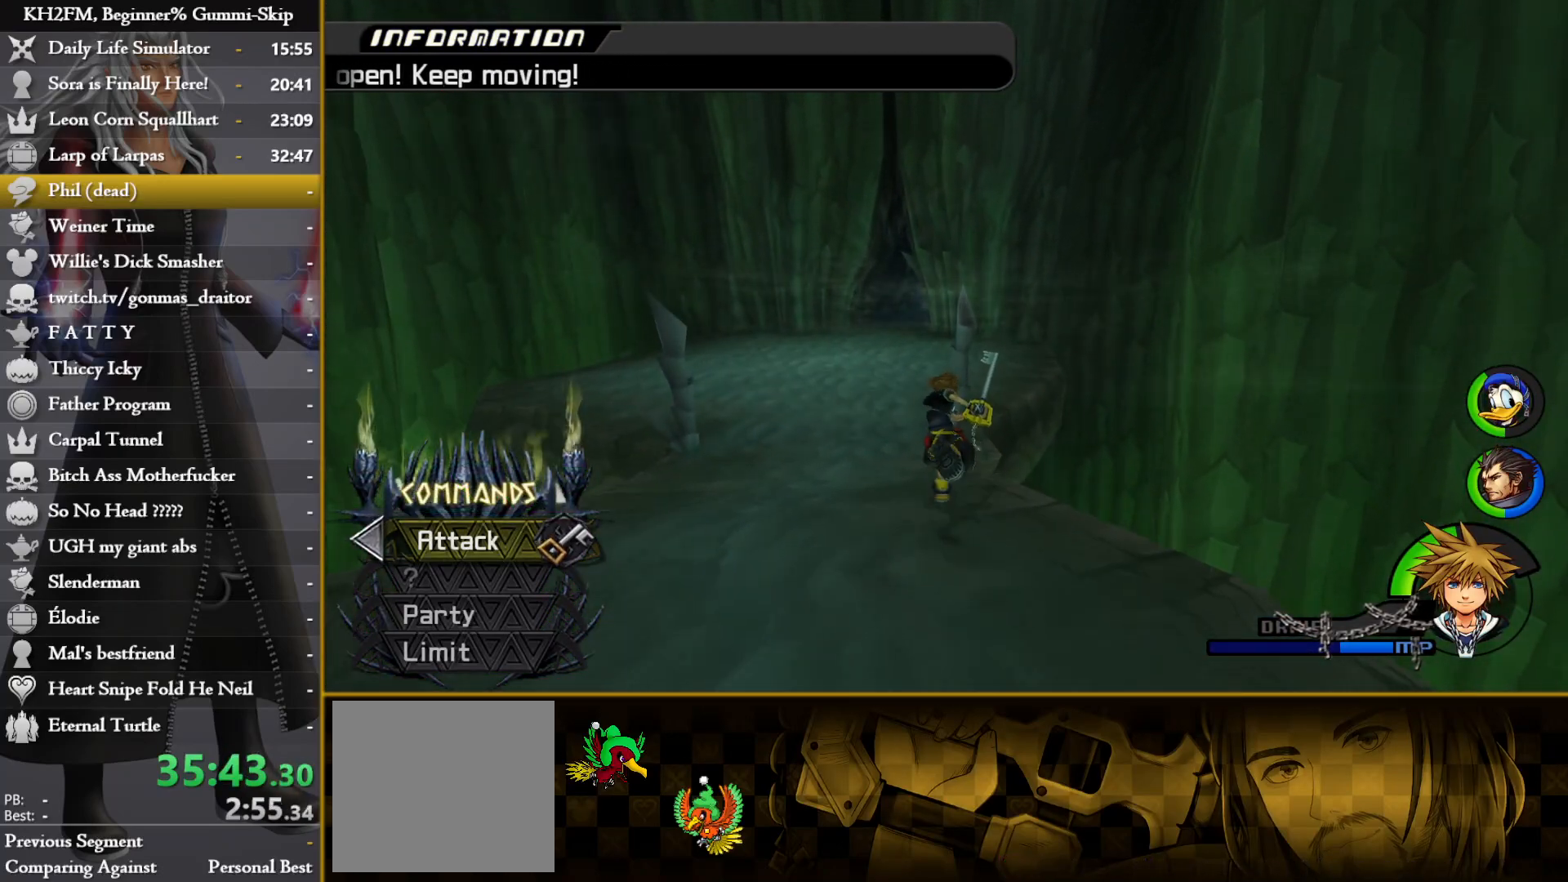
{"buttons": [], "left_stick": "up", "right_stick": "center", "events": []}
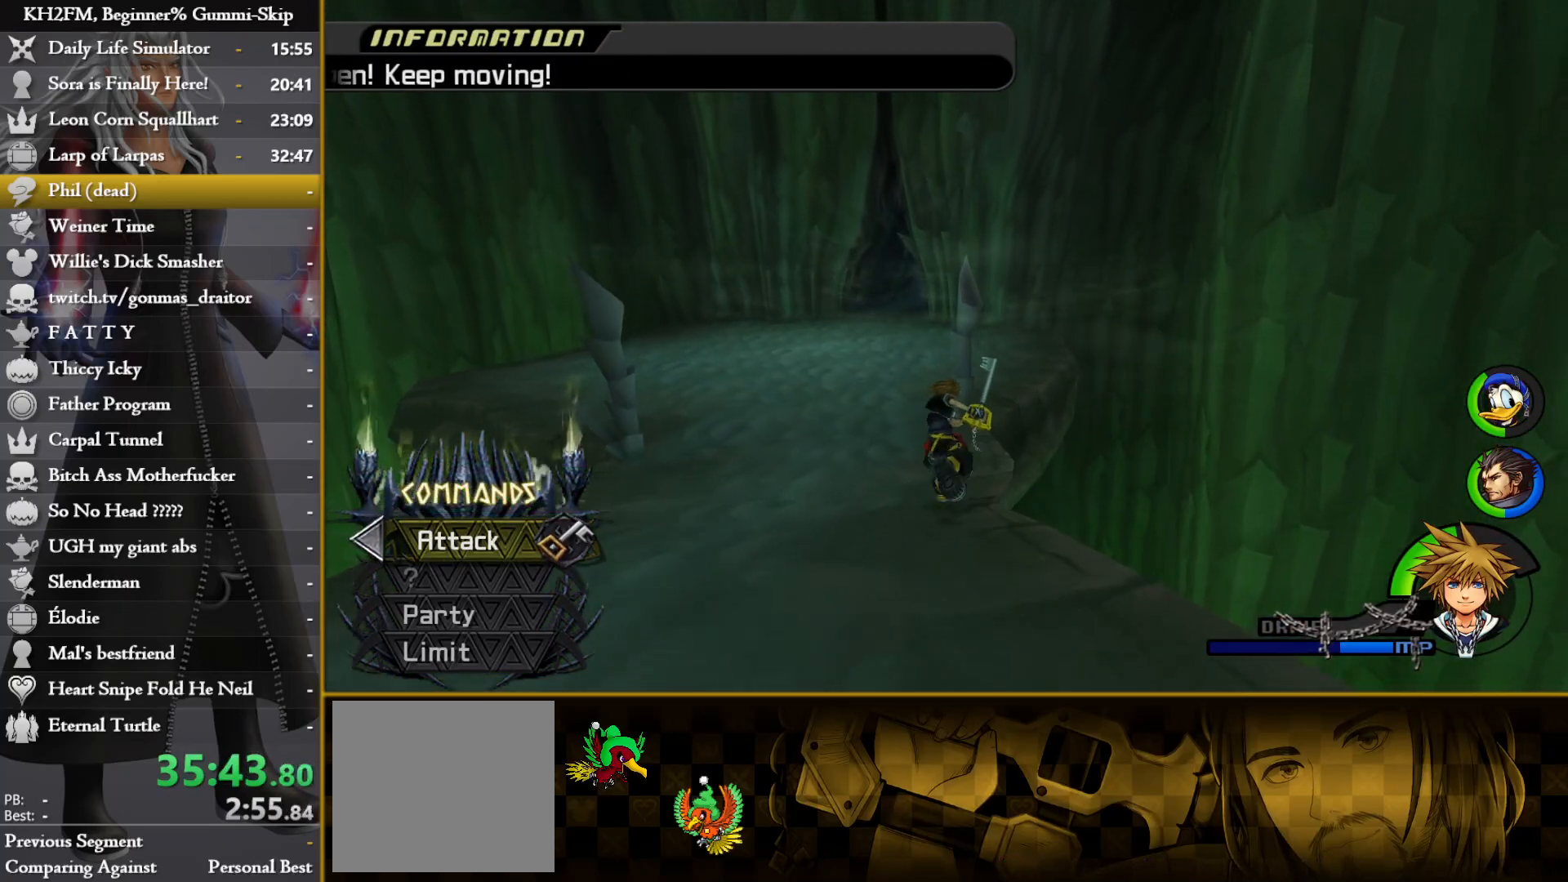
{"buttons": [], "left_stick": "up", "right_stick": "center", "events": []}
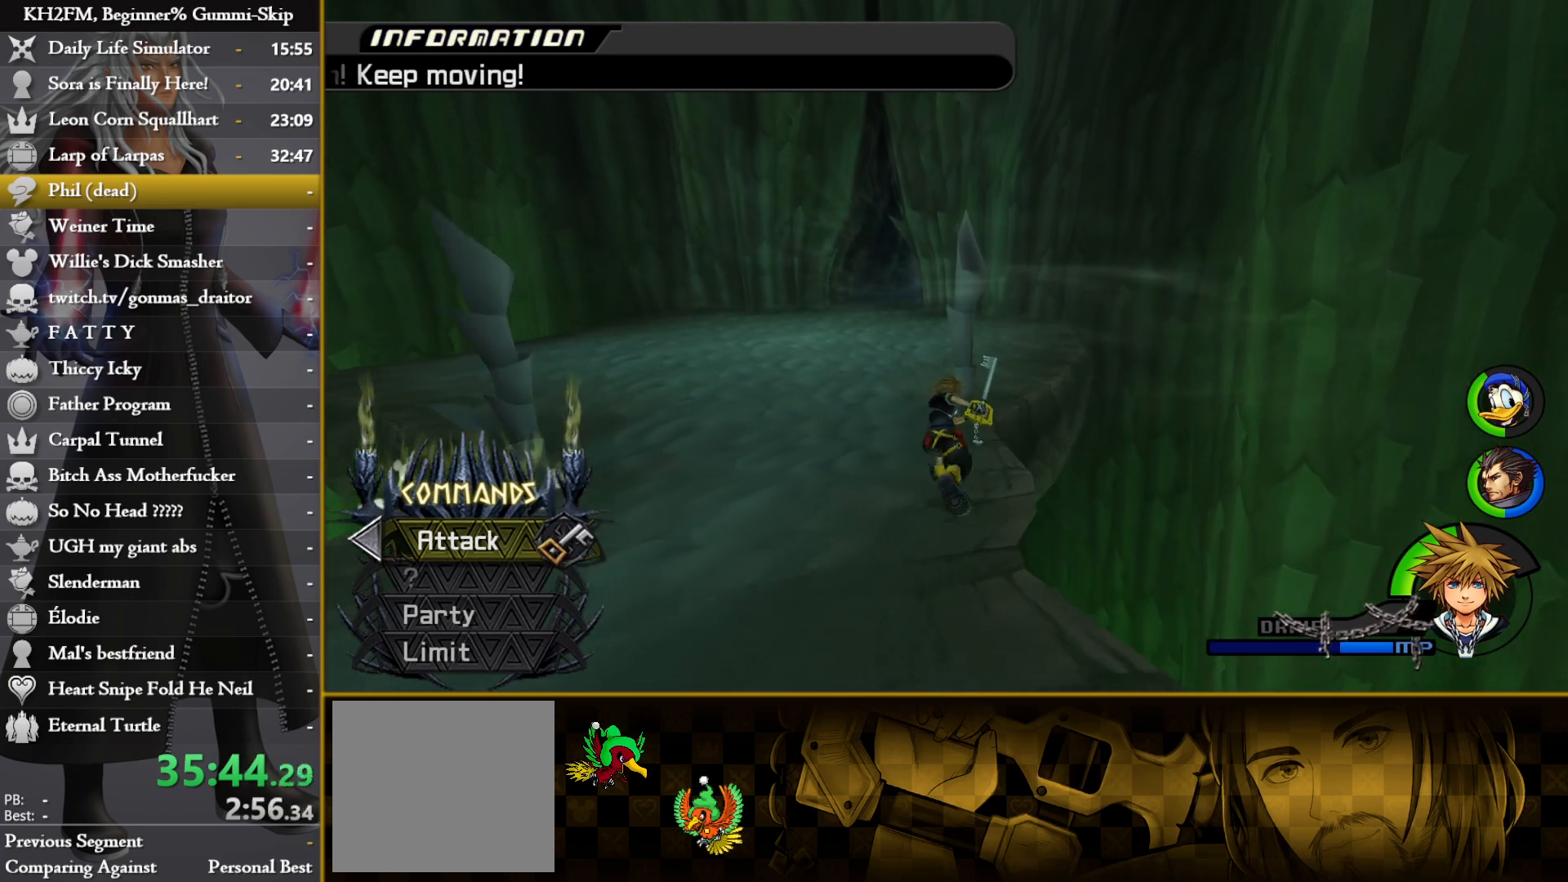
{"buttons": [], "left_stick": "up", "right_stick": "center", "events": [[150, "right_stick", "left"], [317, "right_stick", "center"]]}
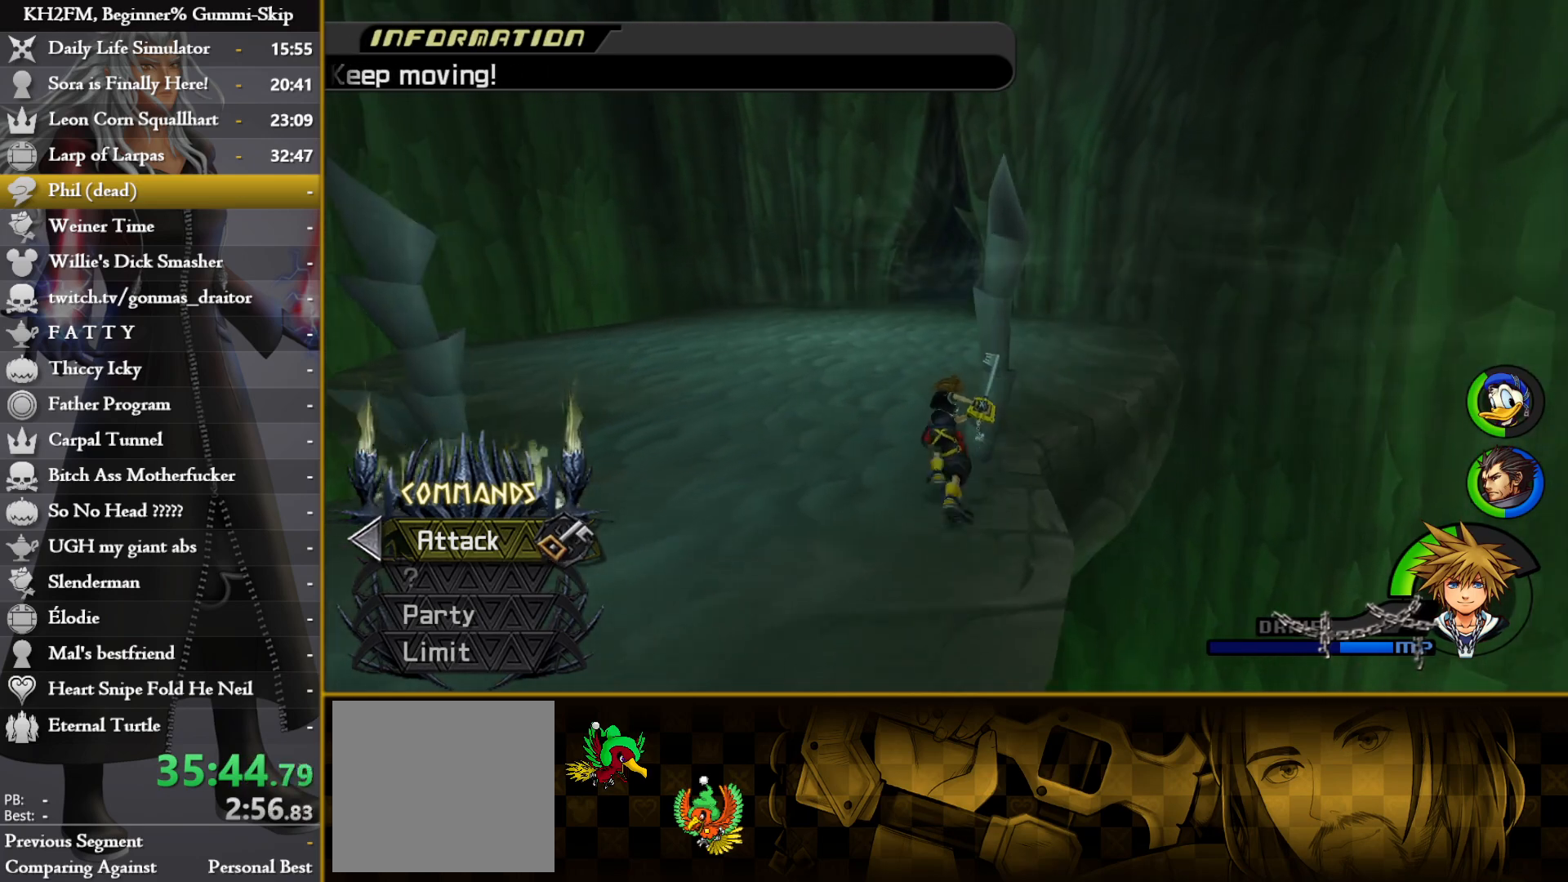
{"buttons": [], "left_stick": "up", "right_stick": "left", "events": [[333, "right_stick", "left"]]}
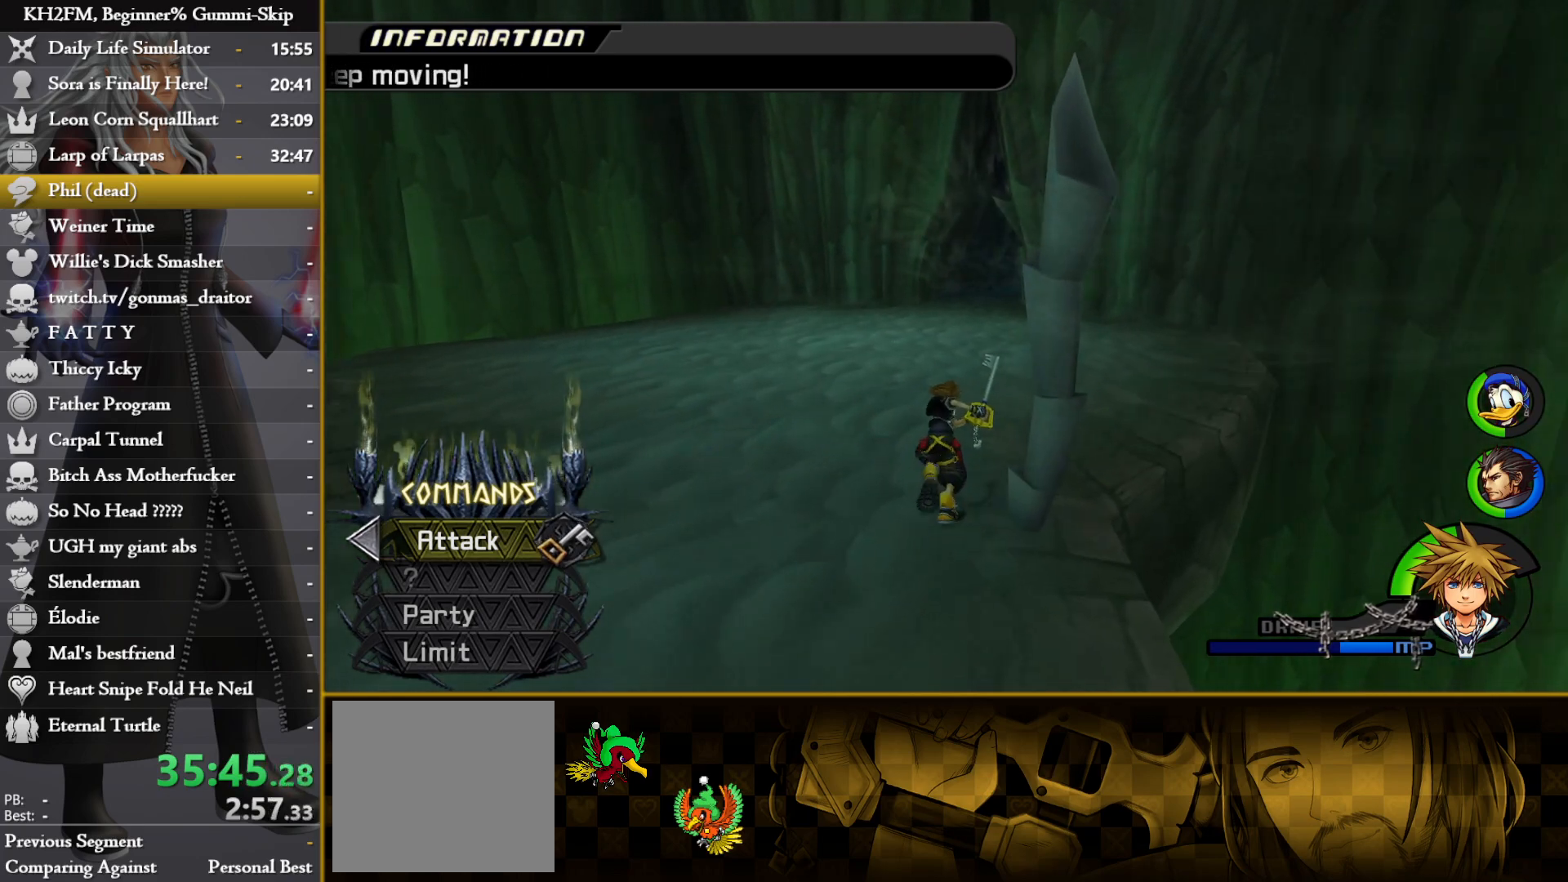
{"buttons": [], "left_stick": "right", "right_stick": "down-left", "events": [[133, "left_stick", "up-right"], [300, "right_stick", "down-left"], [417, "left_stick", "right"]]}
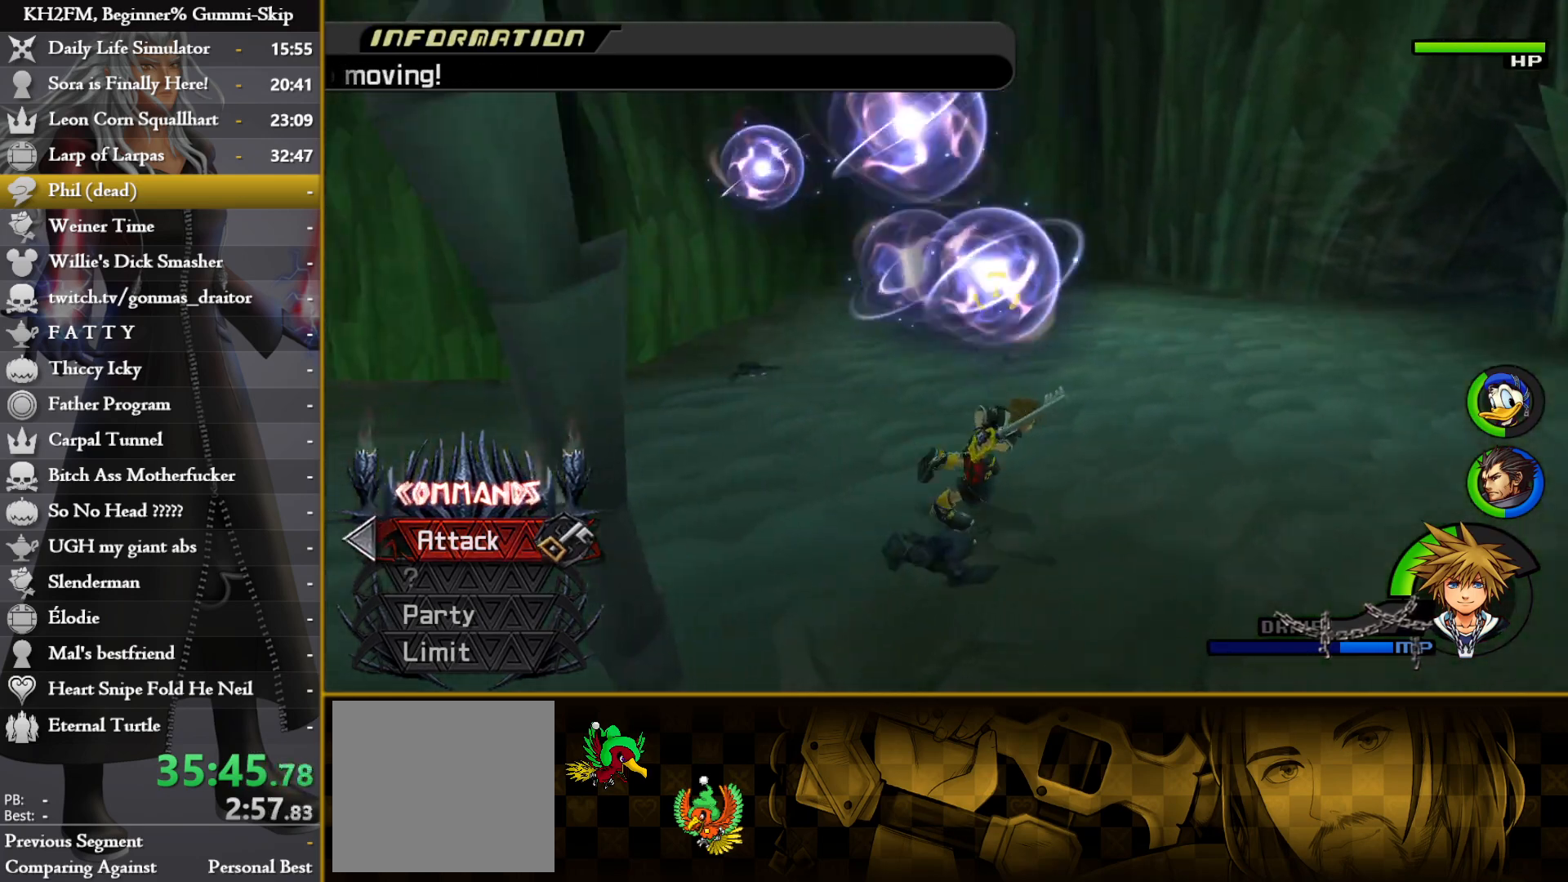
{"buttons": [], "left_stick": "down", "right_stick": "left", "events": [[33, "left_stick", "down-right"], [167, "left_stick", "down"], [200, "right_stick", "center"], [350, "right_stick", "left"]]}